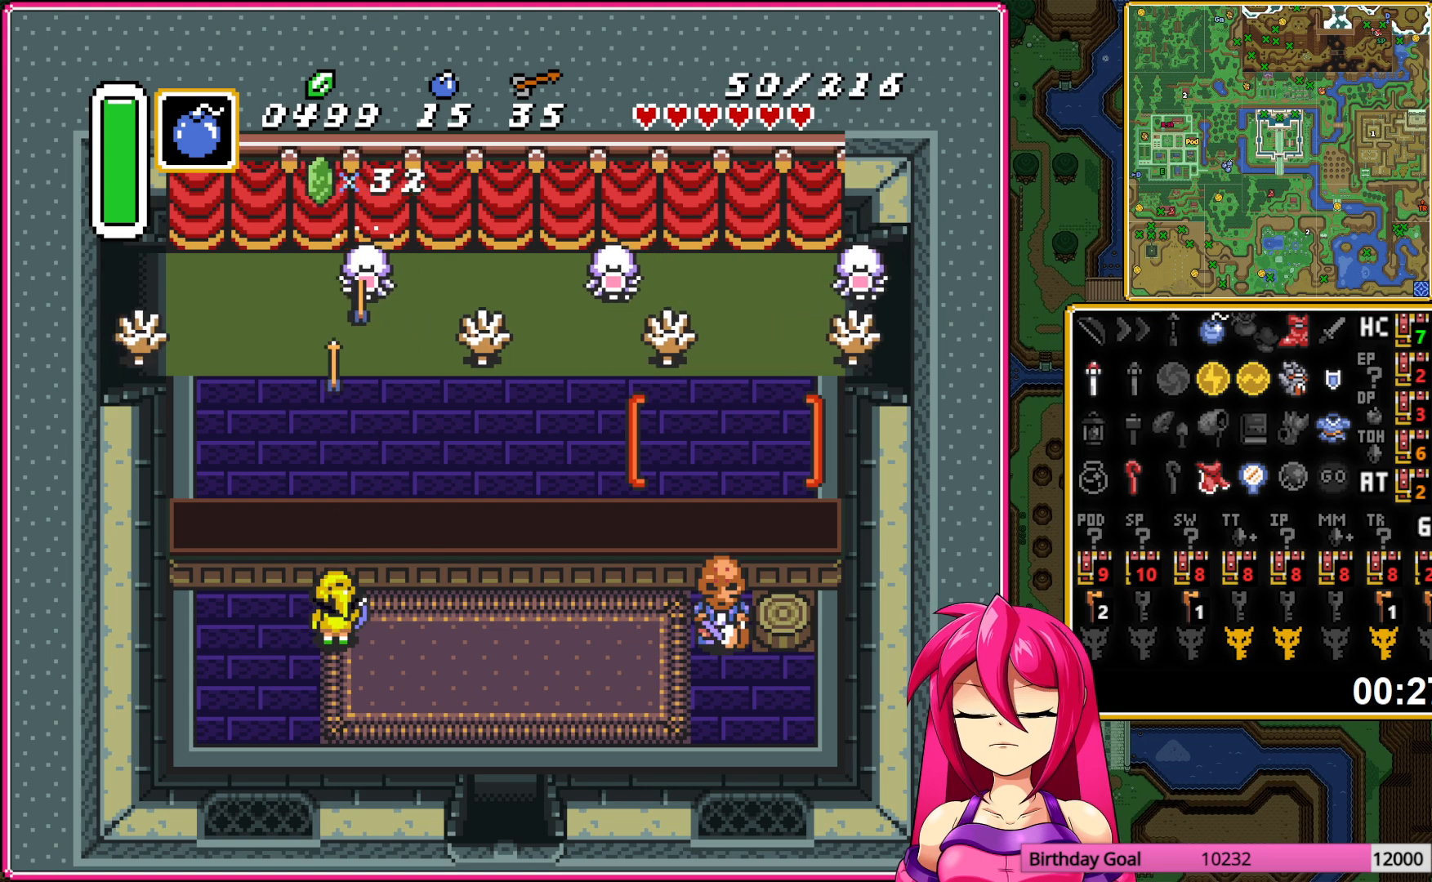
Gameplay with a controller (Nintendo layout); each line is a JSON object with the inputs held at the frame after it. "events" lists button and stick changes between this image and that frame as [ms after this image, input, new state], when the widget could be followed in between. Not read: L3 R3.
{"buttons": ["DPAD_DOWN", "DPAD_RIGHT"], "events": [[233, "DPAD_DOWN", "down"], [267, "DPAD_RIGHT", "down"]]}
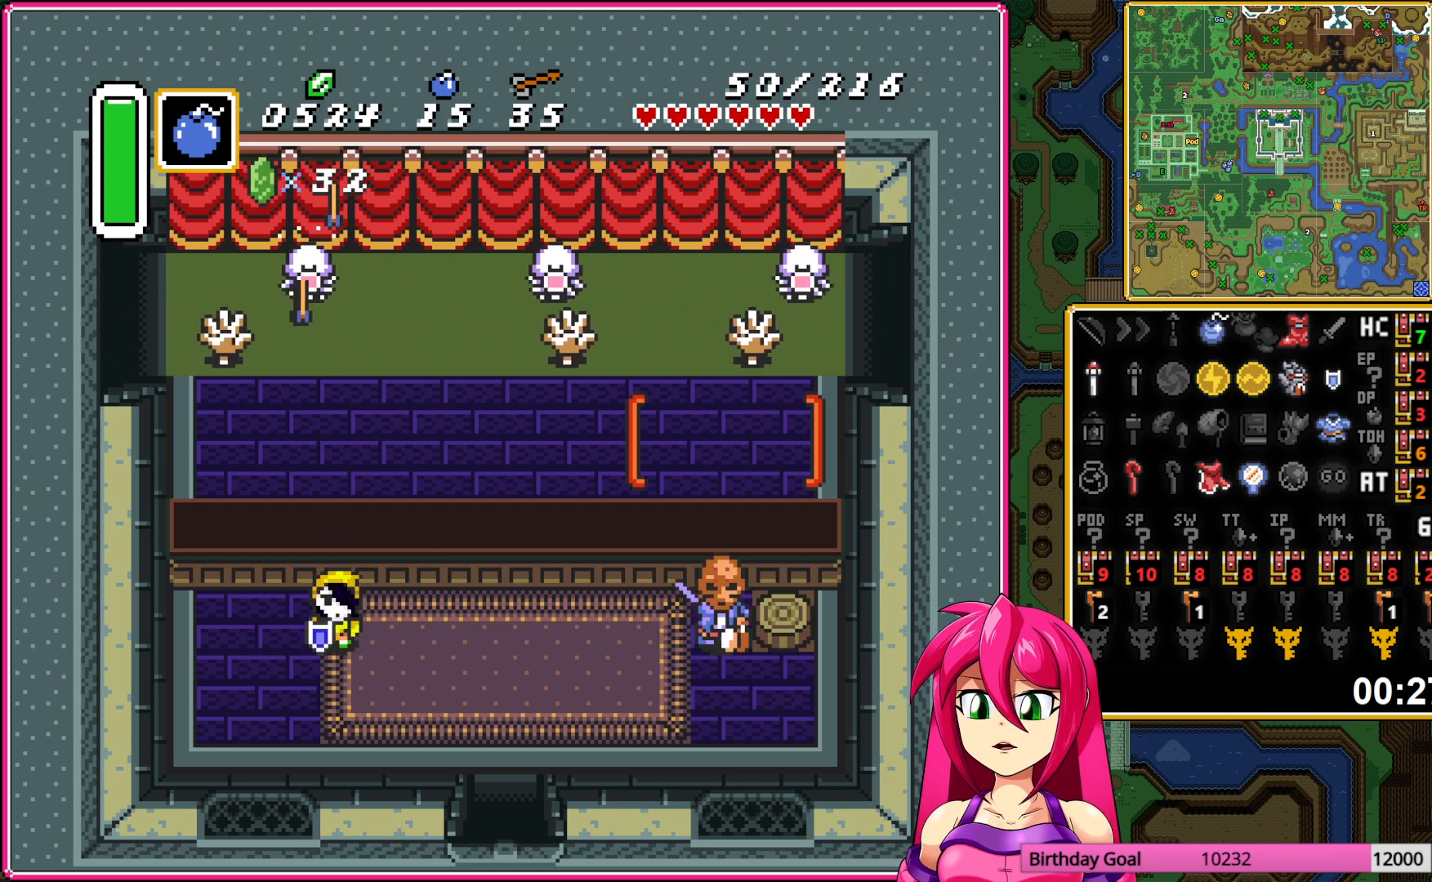
{"buttons": ["DPAD_DOWN"], "events": [[217, "DPAD_DOWN", "up"], [383, "DPAD_DOWN", "down"], [400, "DPAD_RIGHT", "up"]]}
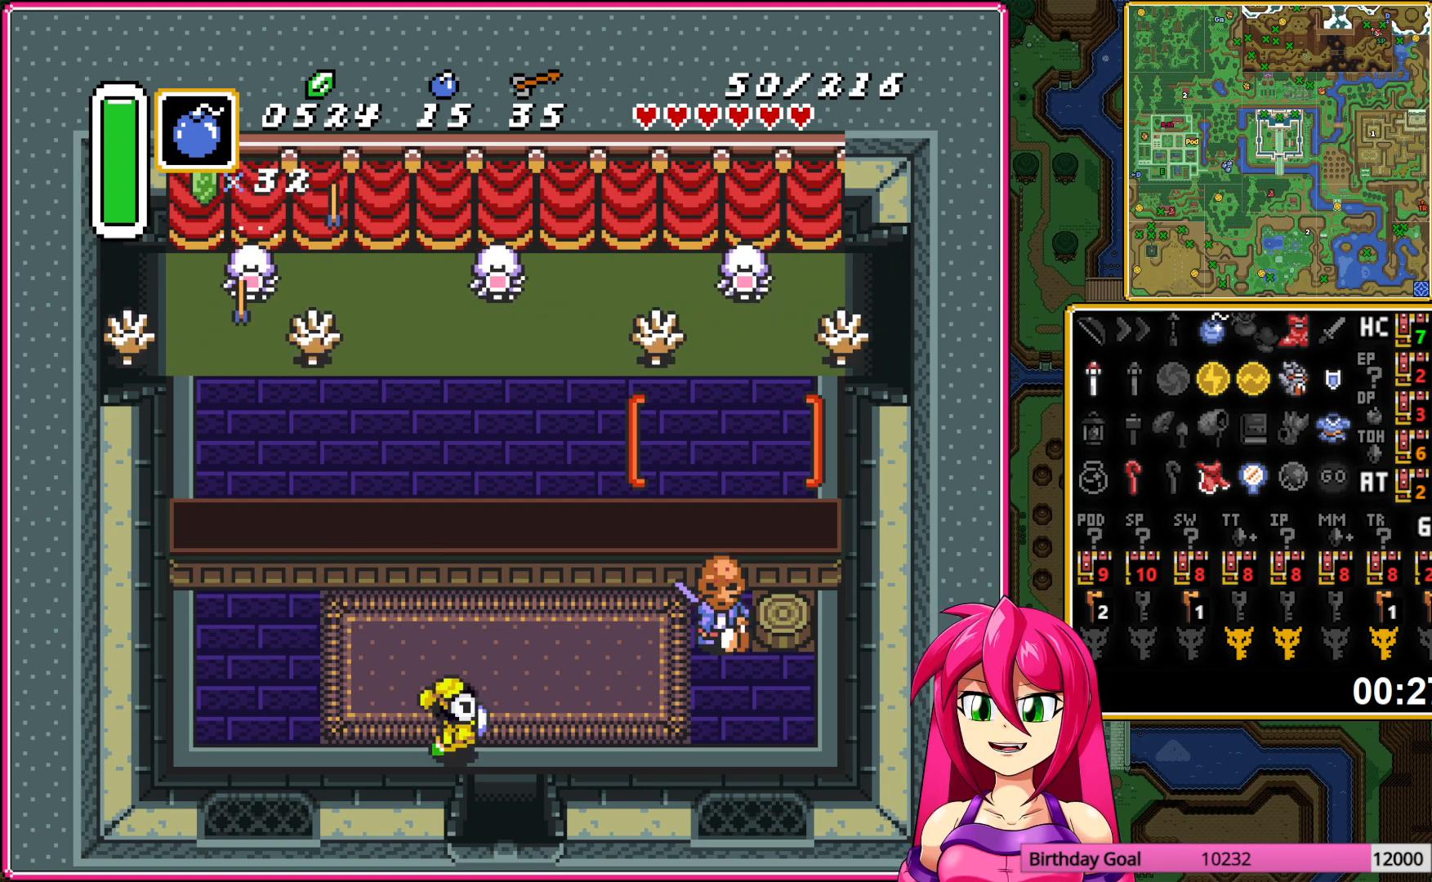
{"buttons": ["DPAD_DOWN"], "events": []}
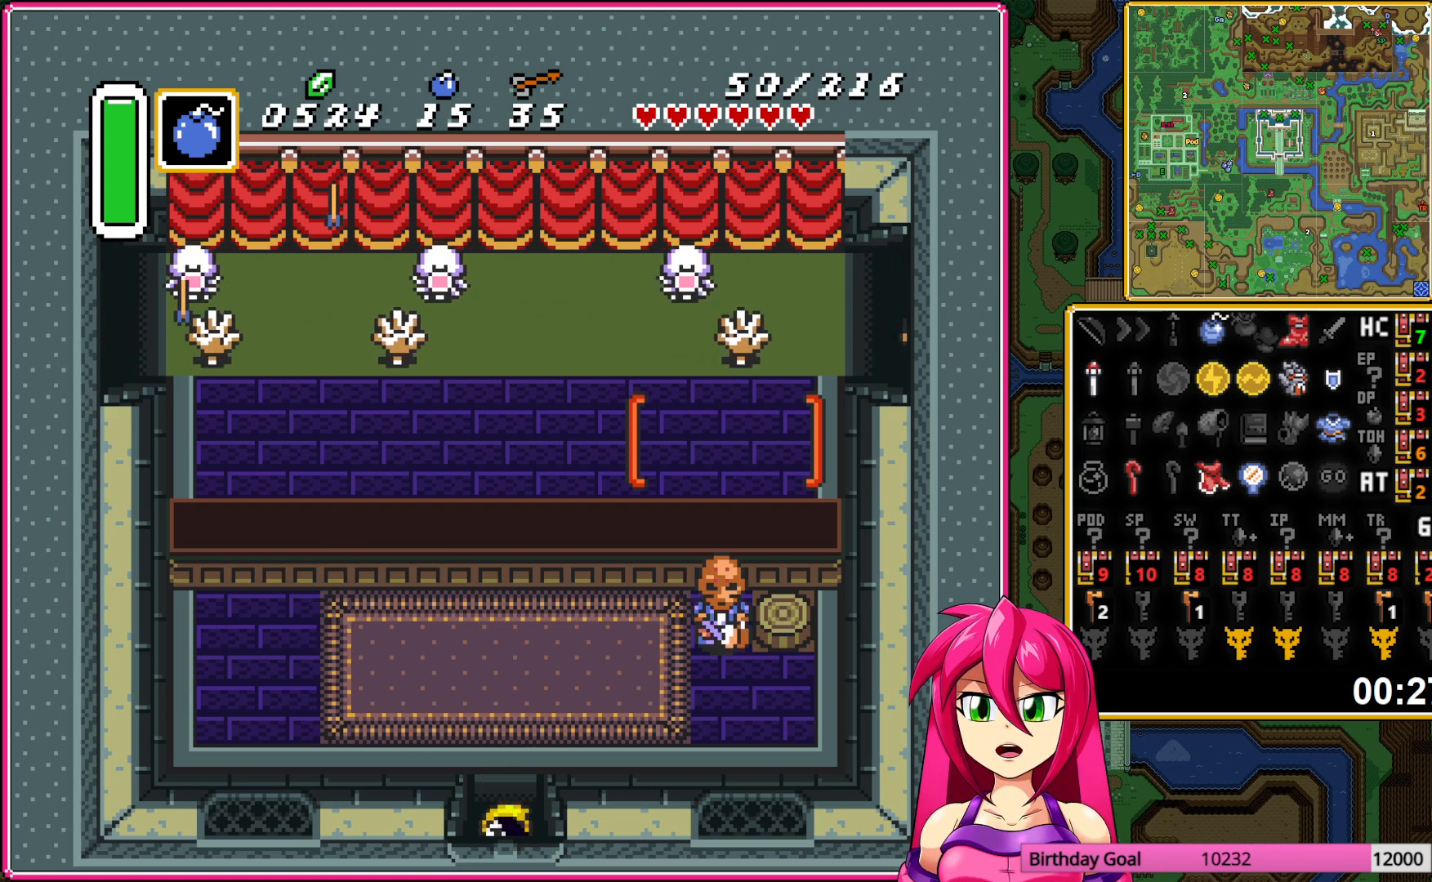
{"buttons": ["DPAD_DOWN"], "events": []}
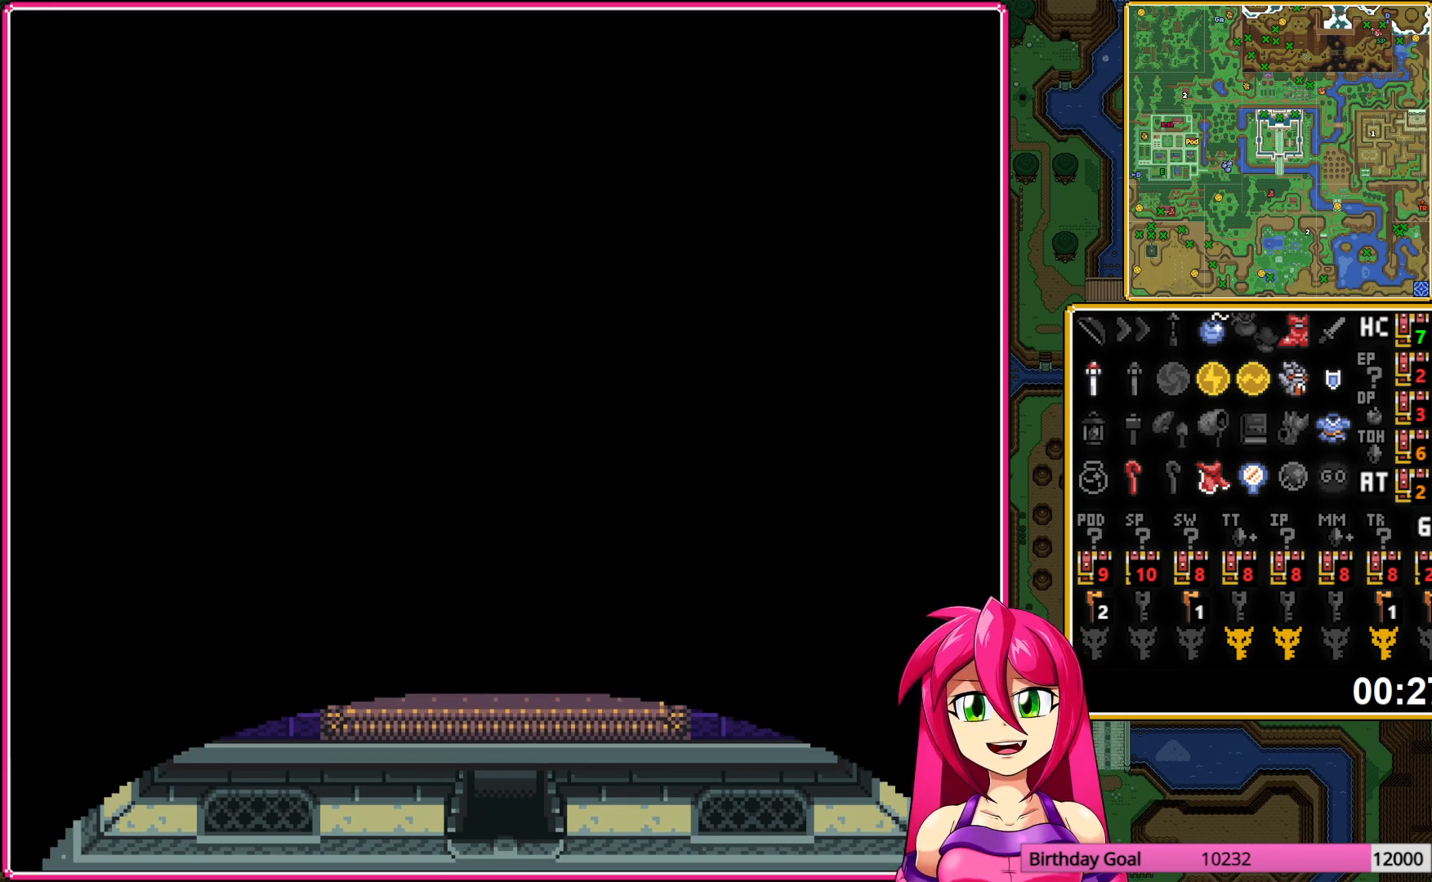
{"buttons": ["DPAD_DOWN"], "events": []}
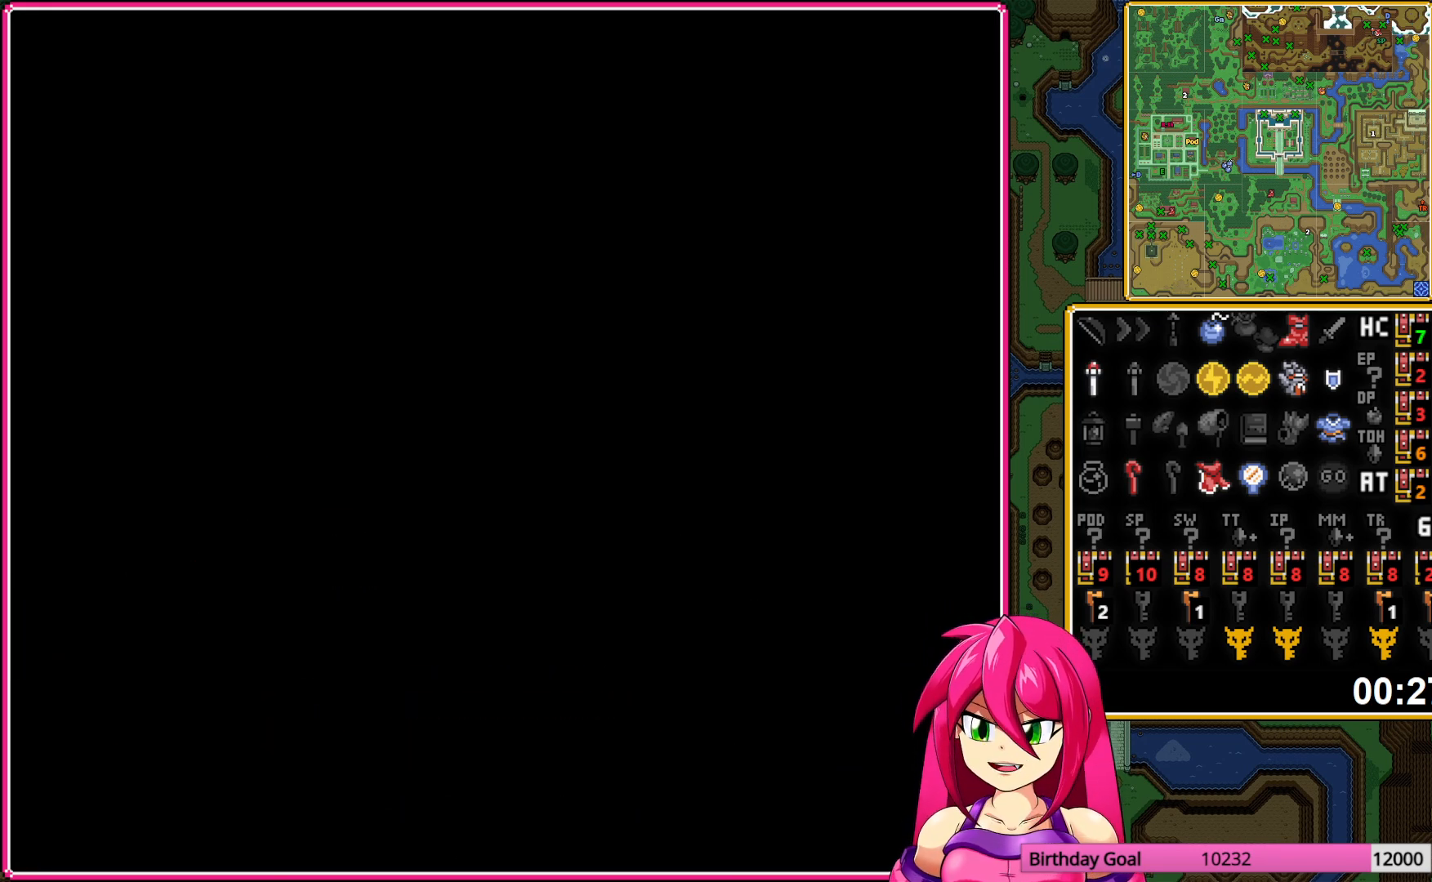
{"buttons": ["DPAD_UP"], "events": [[133, "DPAD_DOWN", "up"], [467, "DPAD_UP", "down"]]}
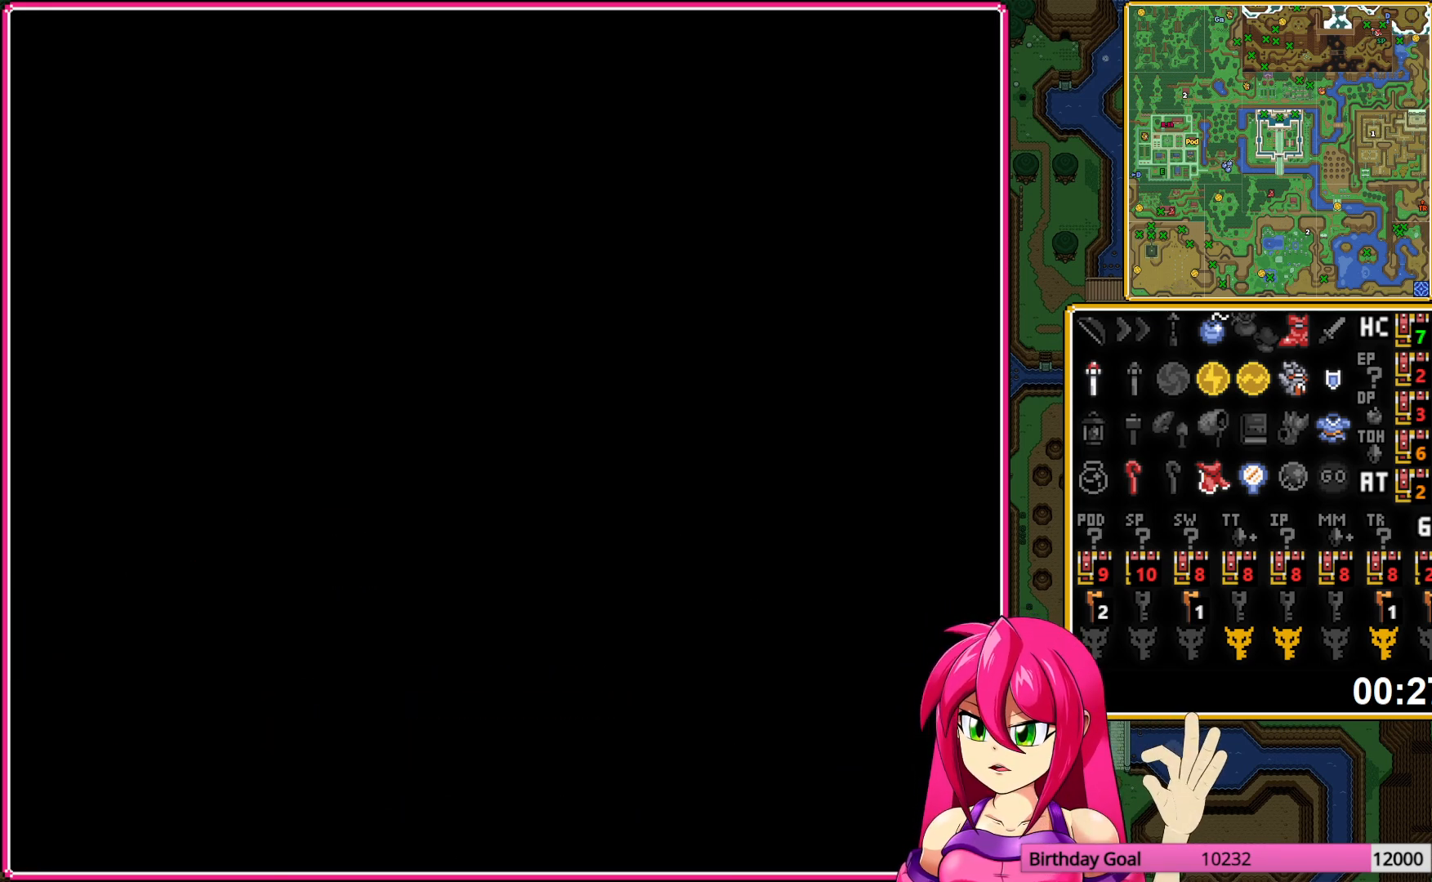
{"buttons": ["DPAD_UP"], "events": []}
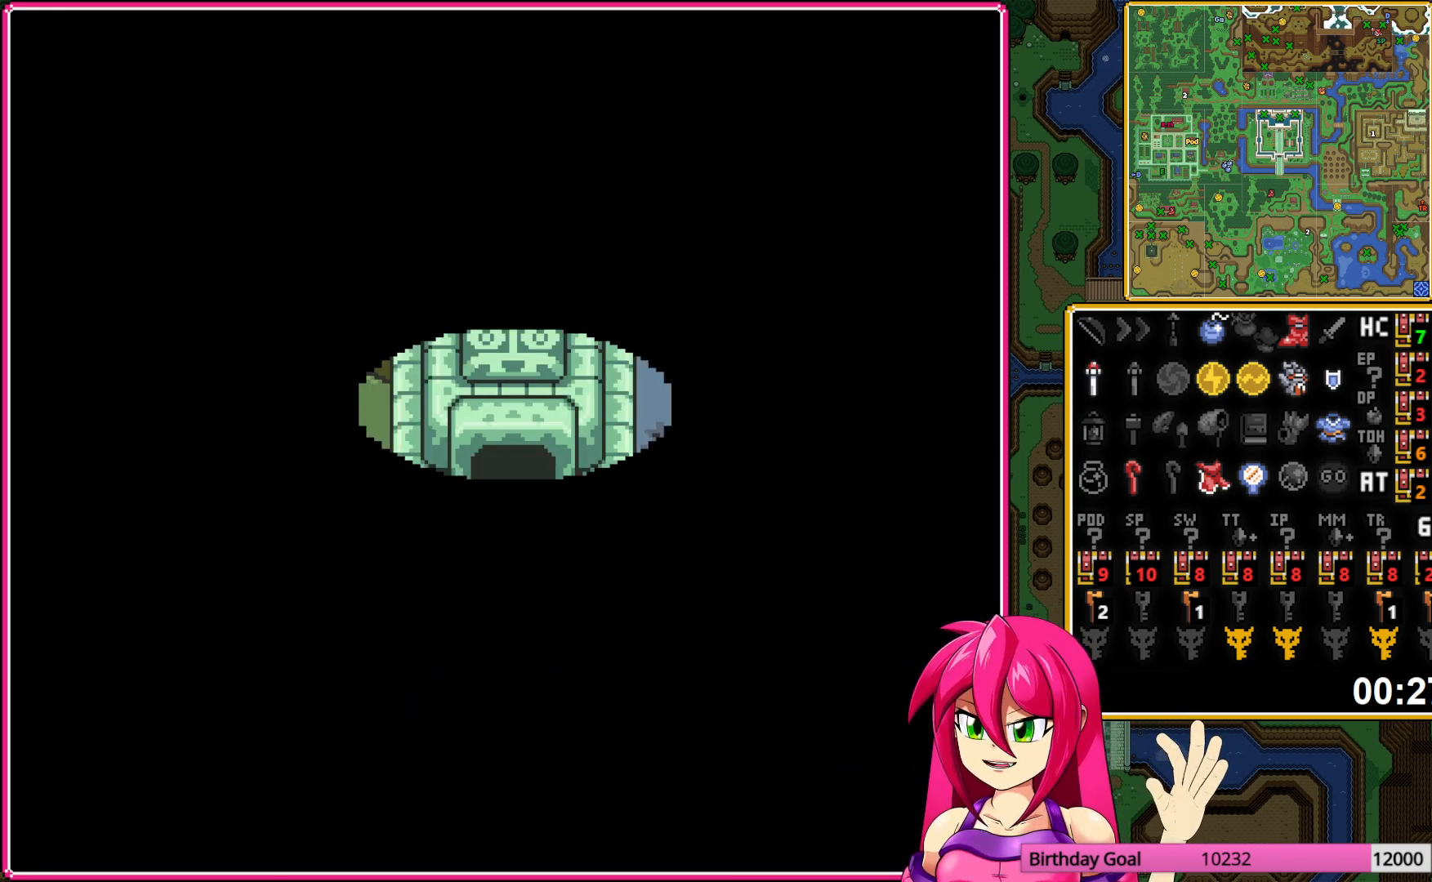
{"buttons": ["DPAD_UP"], "events": []}
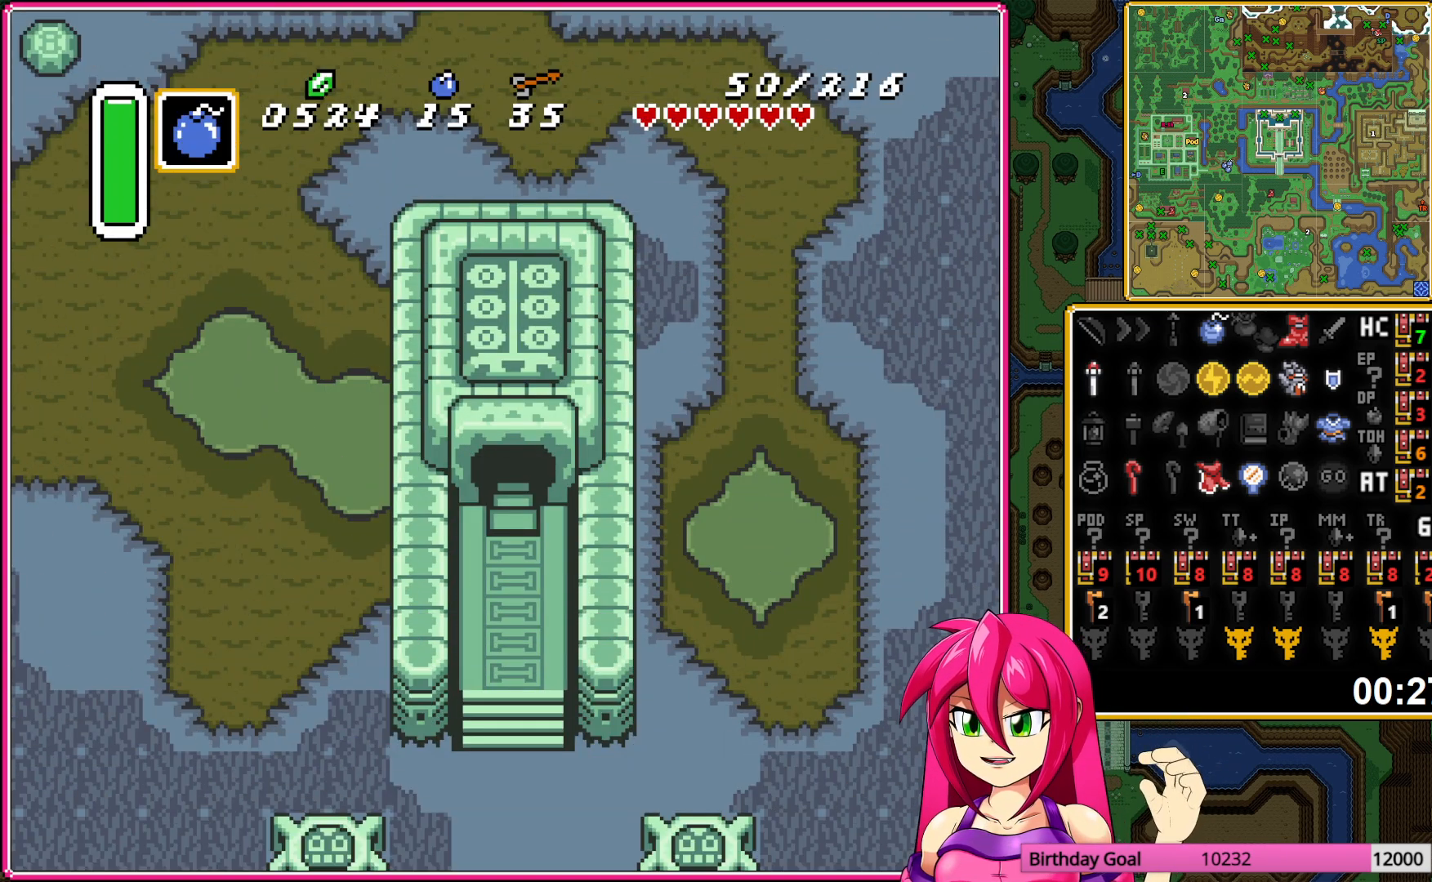
{"buttons": ["DPAD_UP"], "events": []}
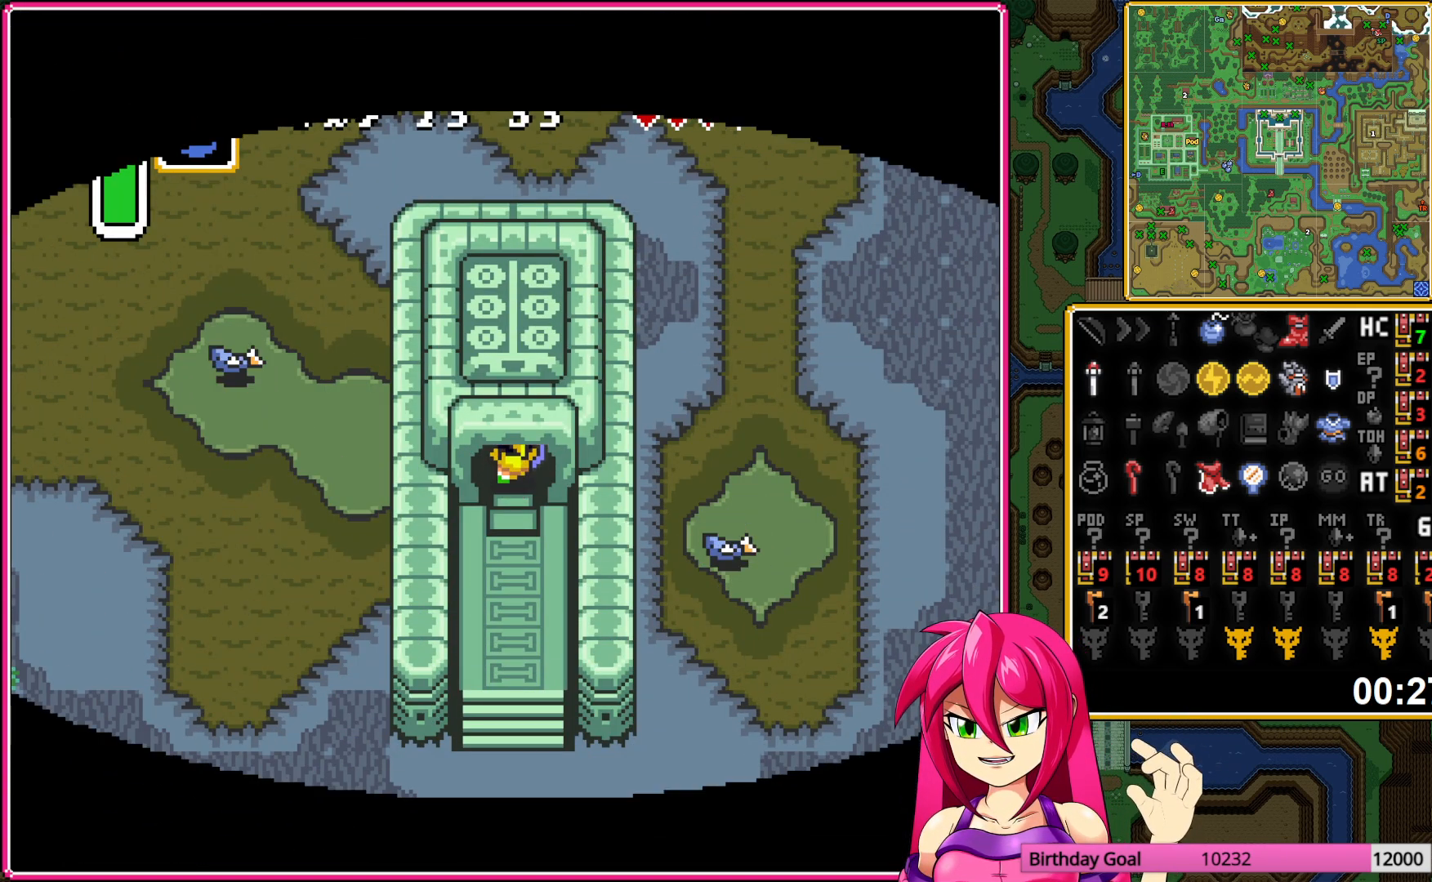
{"buttons": ["DPAD_UP"], "events": []}
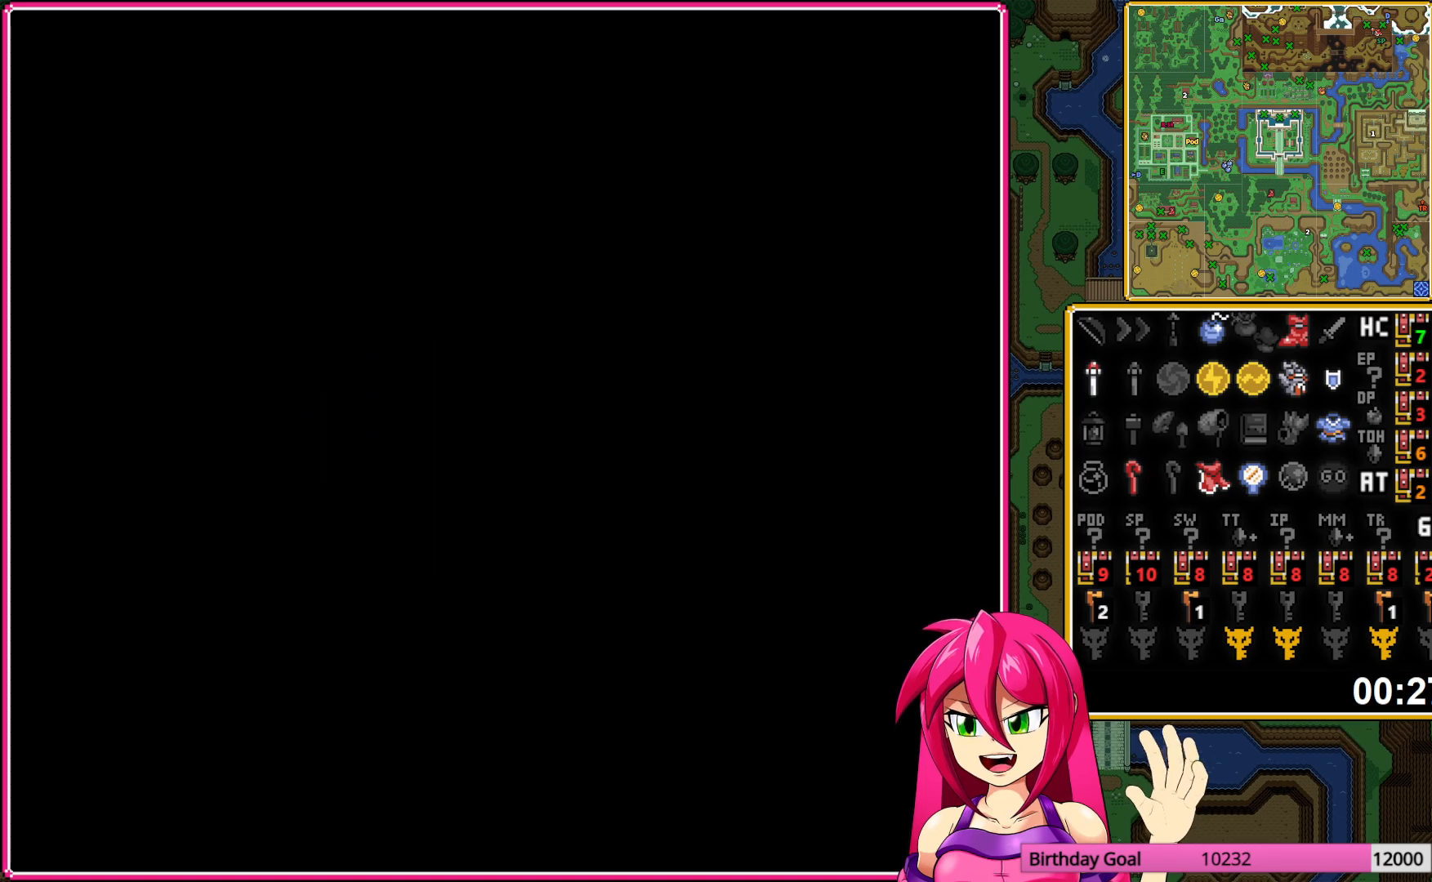
{"buttons": ["DPAD_UP"], "events": []}
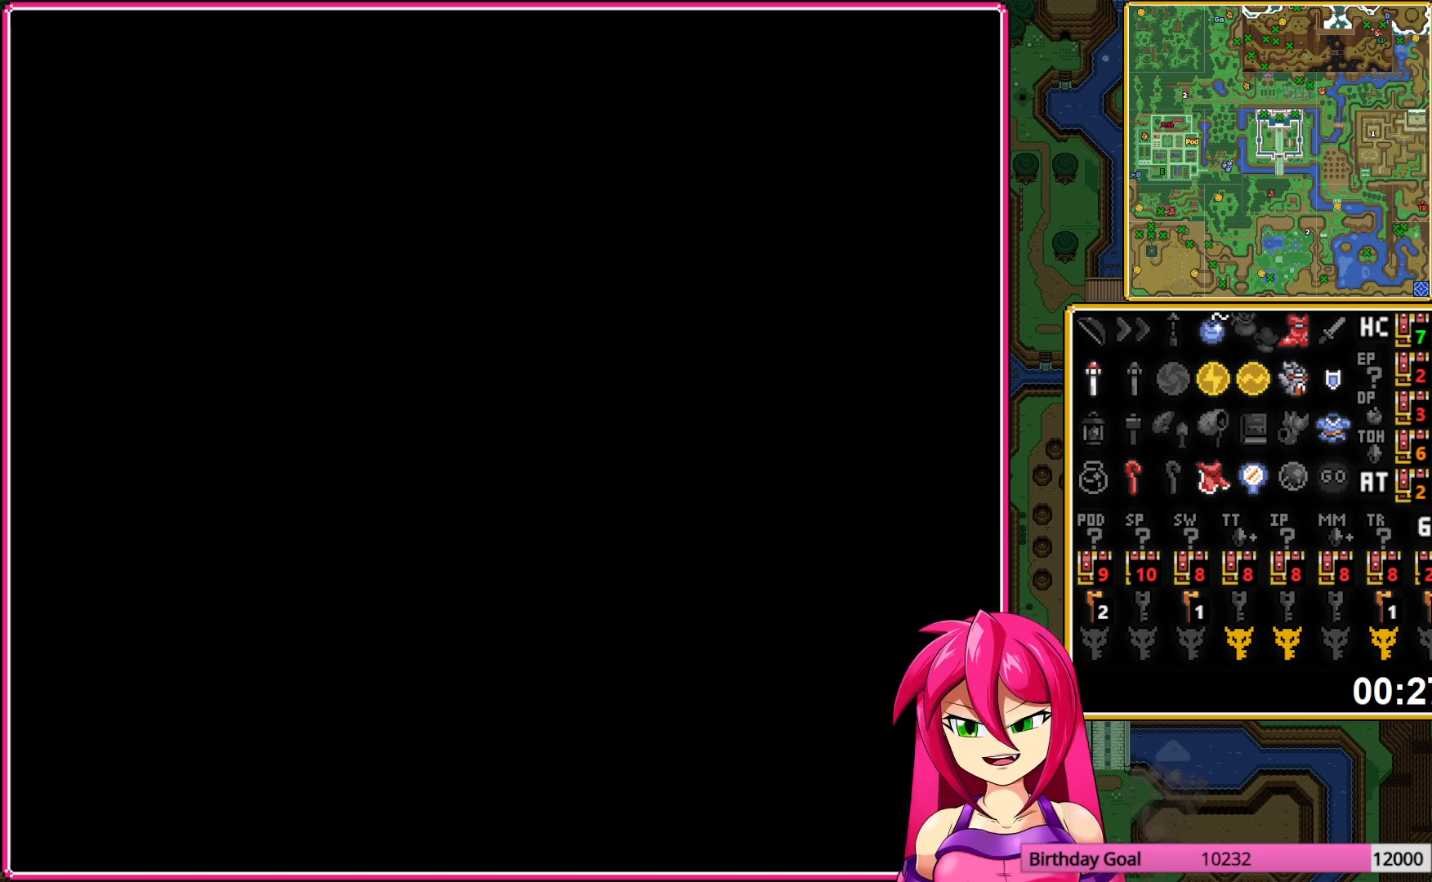
{"buttons": ["DPAD_UP"], "events": []}
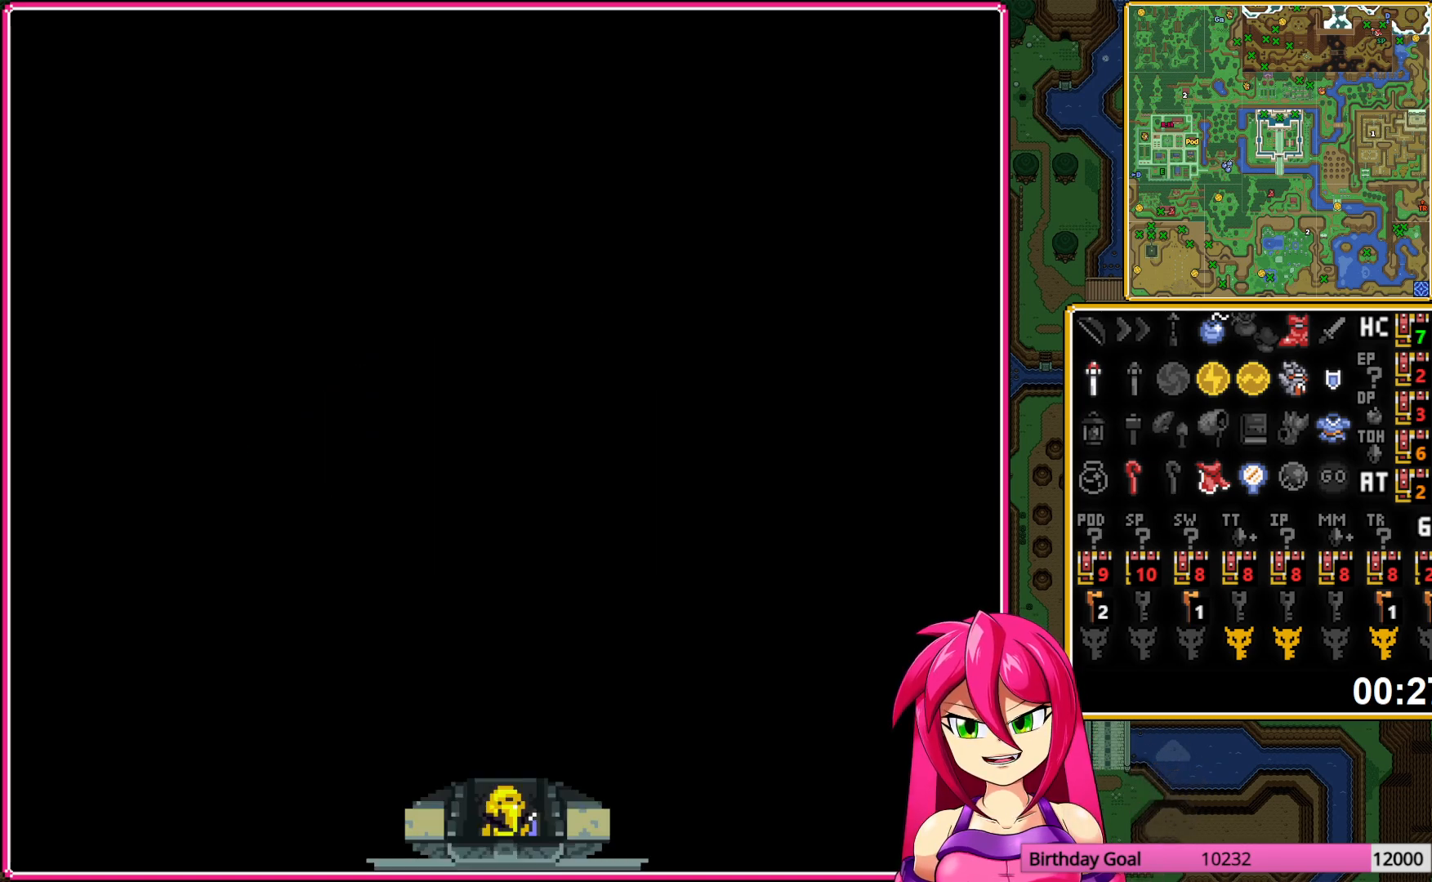
{"buttons": ["DPAD_UP", "DPAD_RIGHT"], "events": [[417, "DPAD_RIGHT", "down"]]}
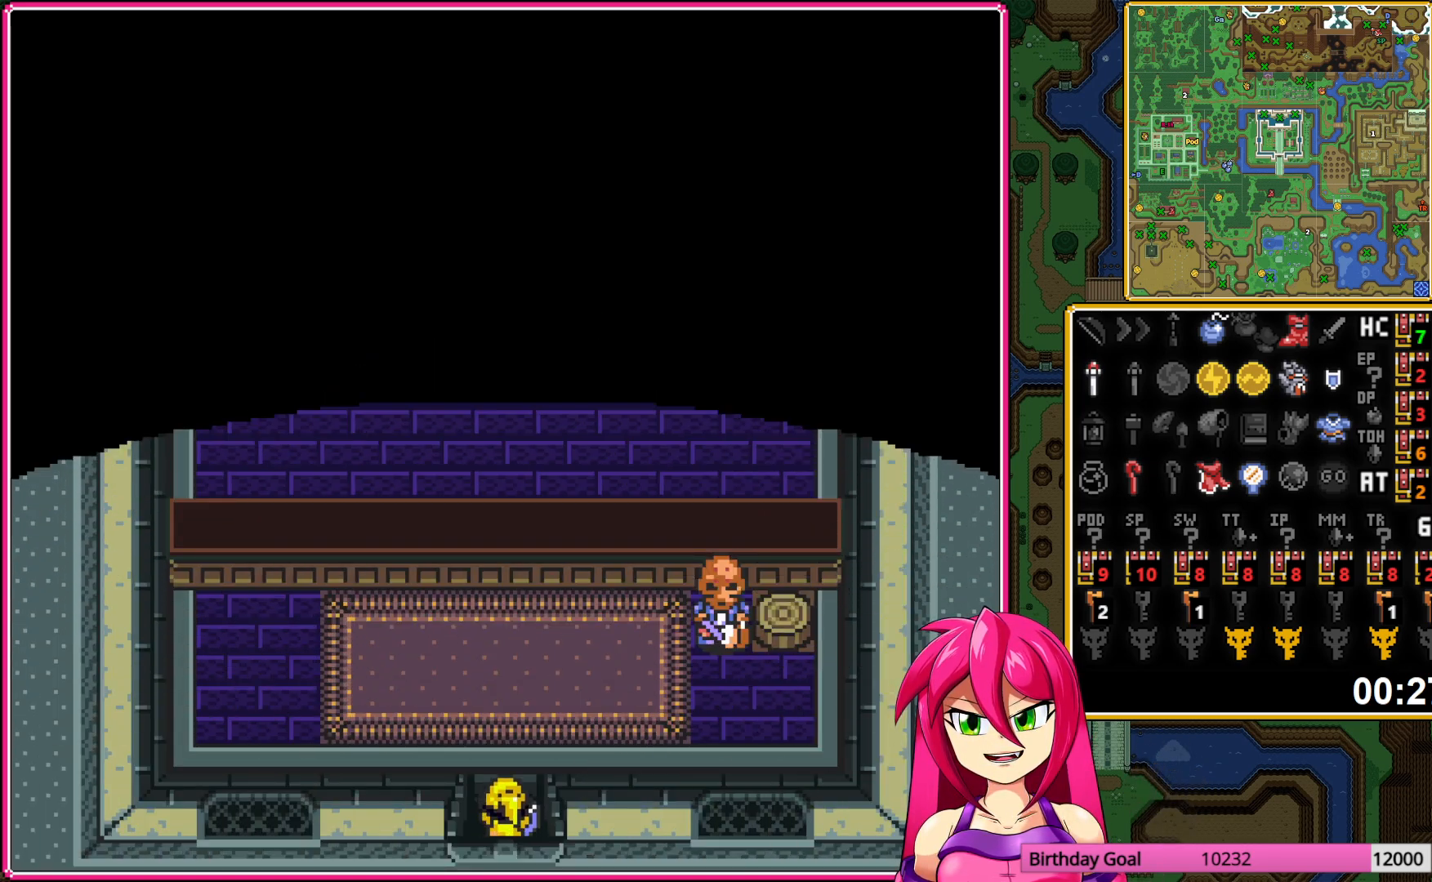
{"buttons": ["DPAD_UP", "DPAD_RIGHT"], "events": []}
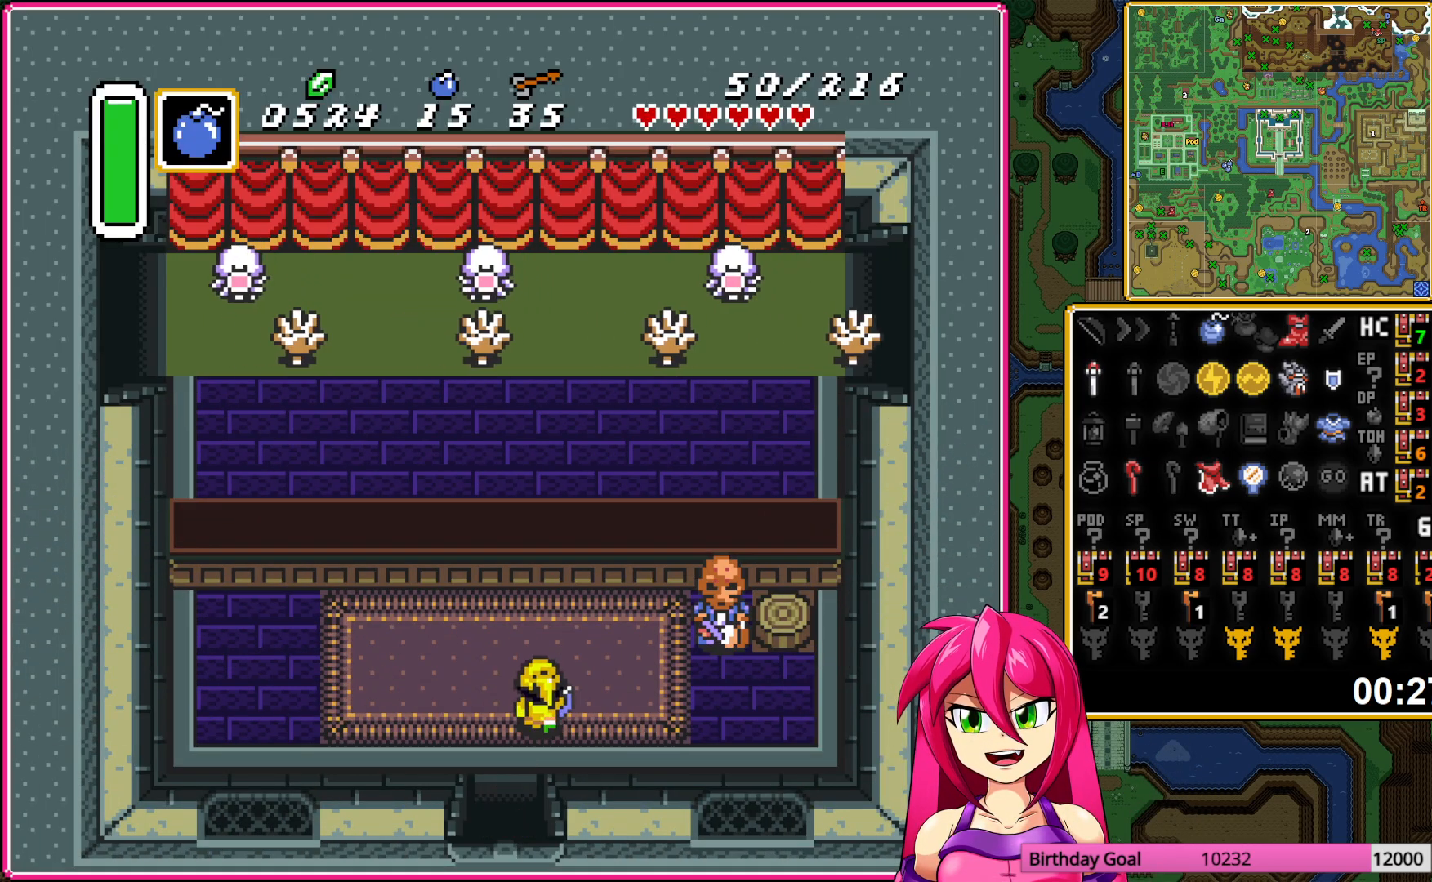
{"buttons": ["DPAD_RIGHT"], "events": [[233, "DPAD_UP", "up"], [367, "A", "down"], [450, "A", "up"]]}
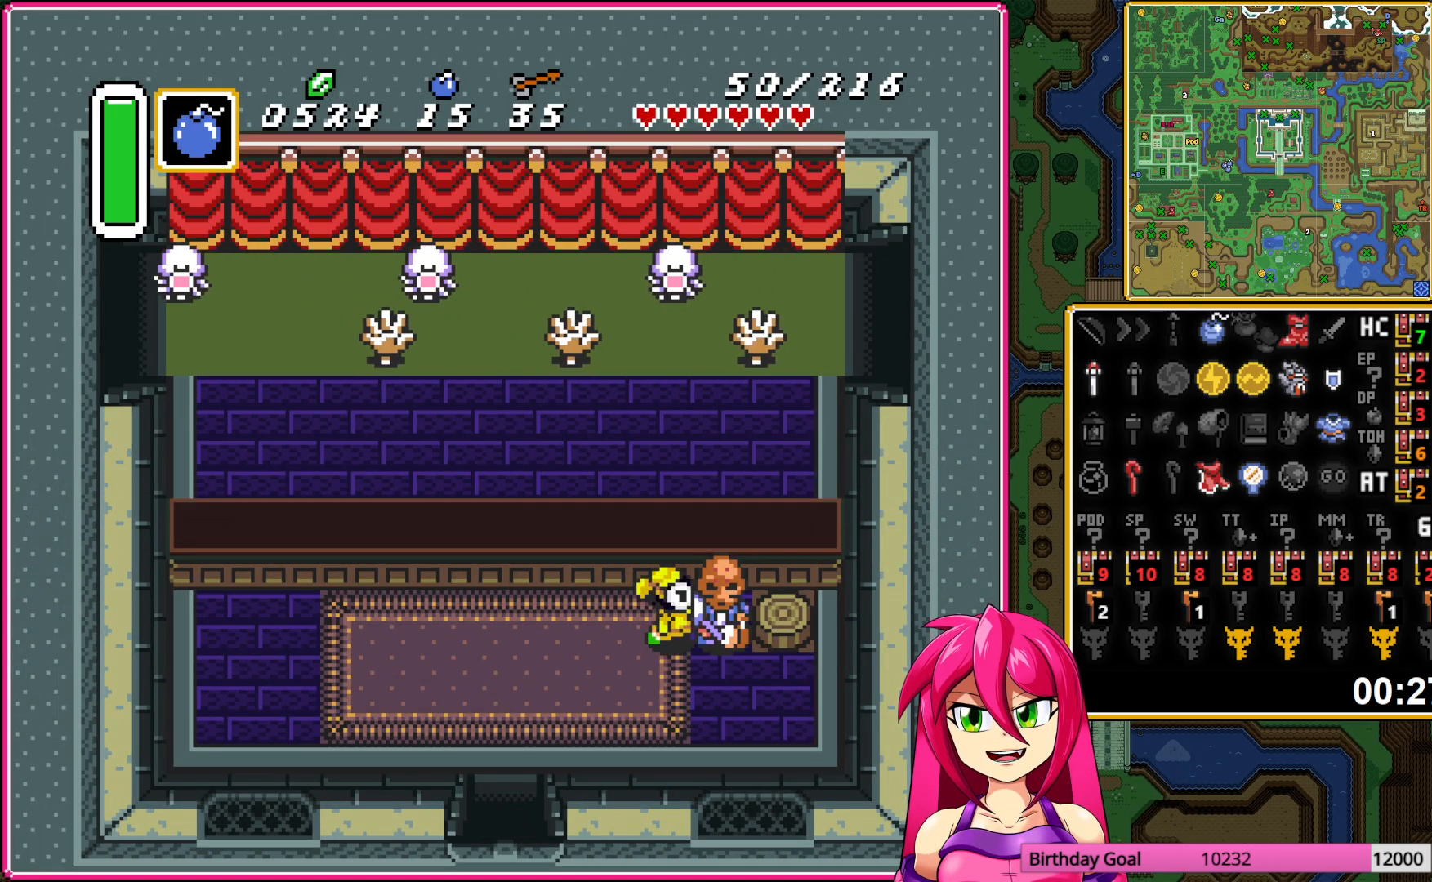
{"buttons": [], "events": [[33, "A", "down"], [33, "DPAD_RIGHT", "up"], [117, "A", "up"], [200, "A", "down"], [283, "A", "up"], [367, "A", "down"], [467, "A", "up"]]}
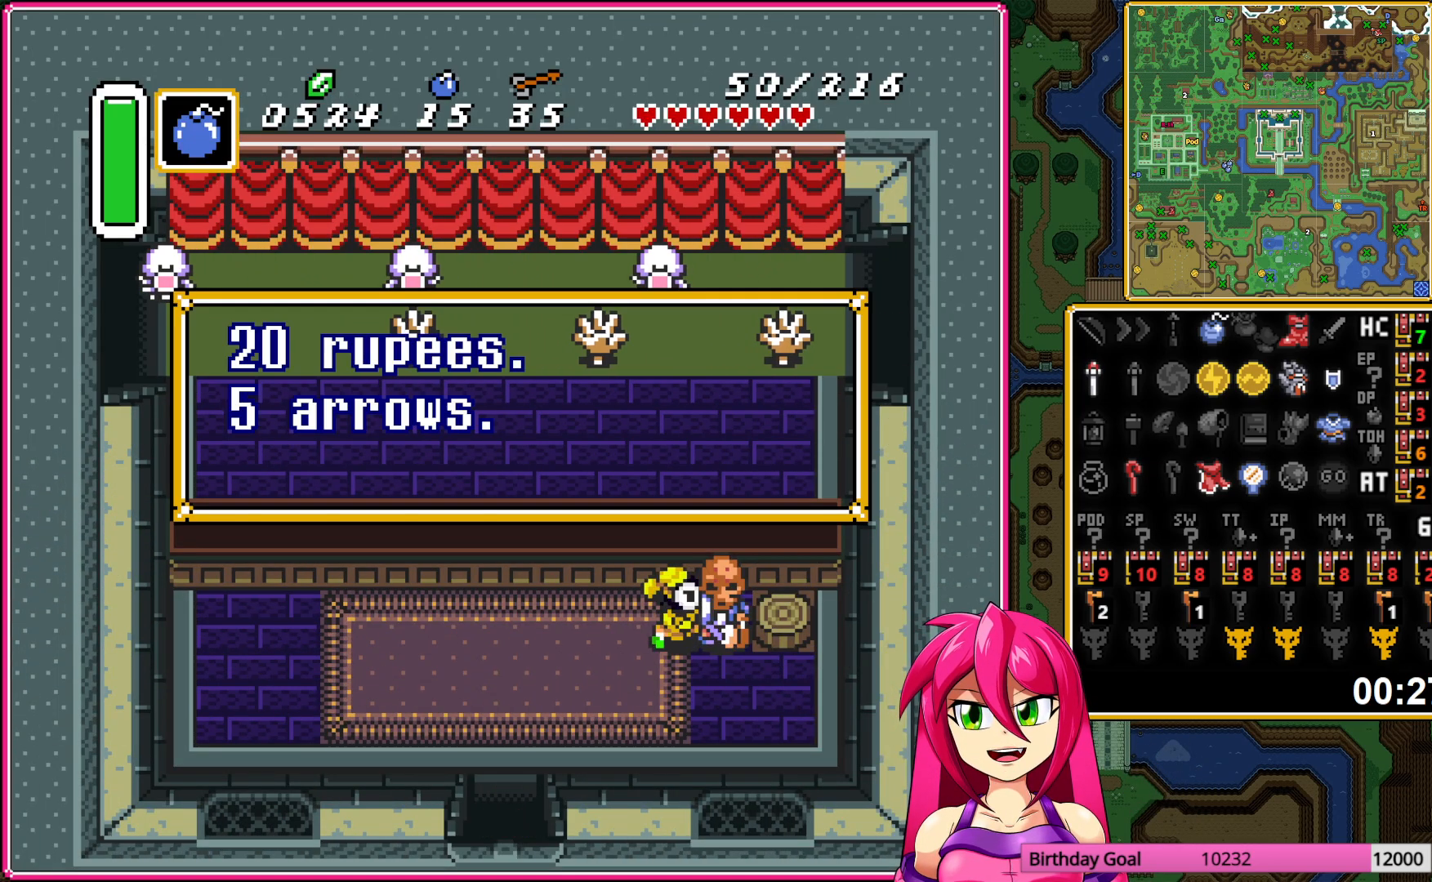
{"buttons": [], "events": [[33, "A", "down"], [133, "A", "up"], [200, "A", "down"], [300, "A", "up"], [367, "A", "down"], [467, "A", "up"]]}
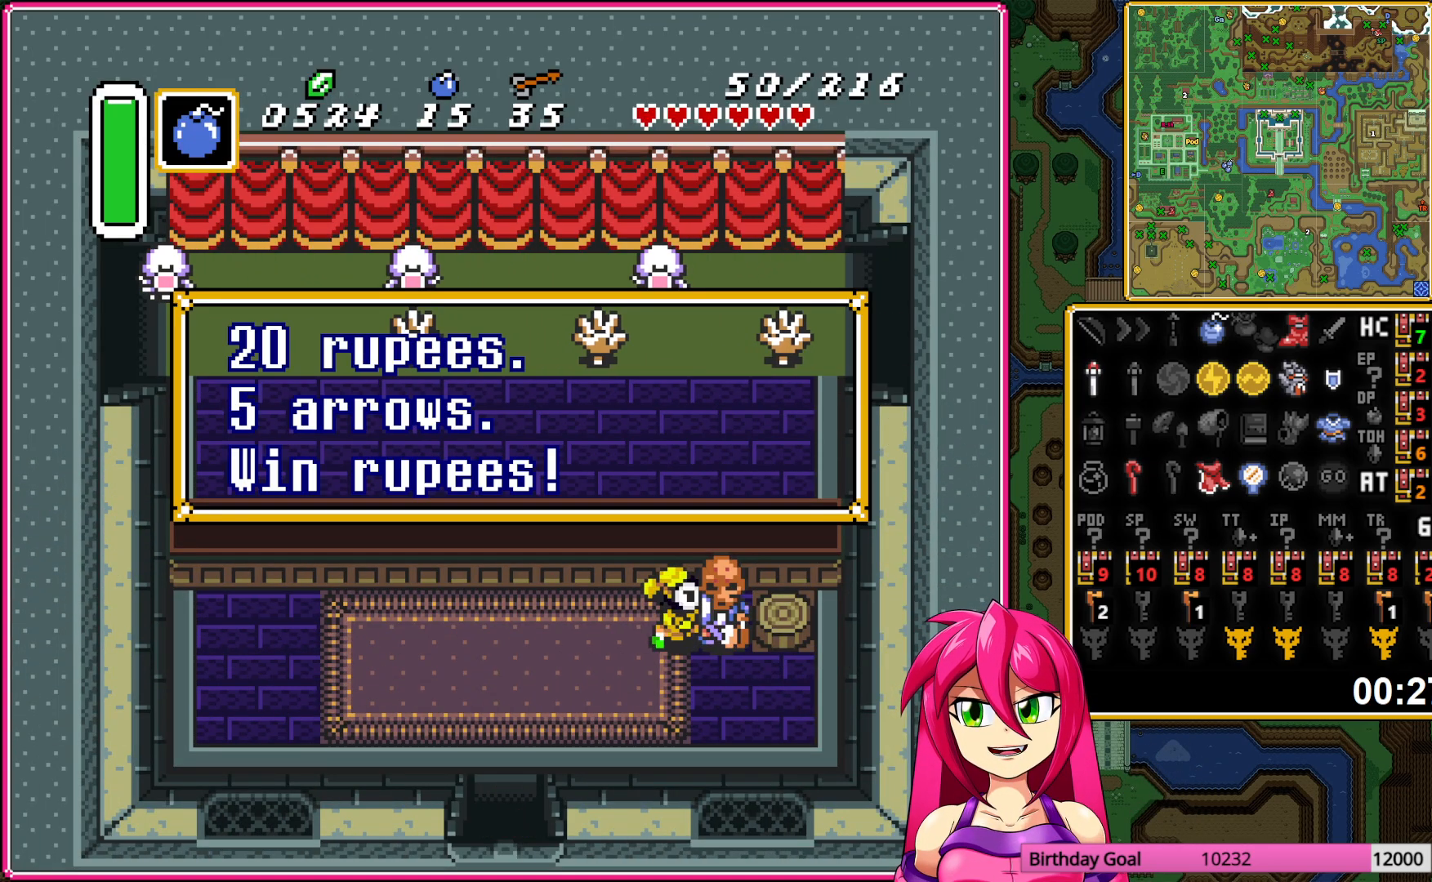
{"buttons": [], "events": [[50, "A", "down"], [133, "A", "up"], [217, "A", "down"], [317, "A", "up"], [400, "A", "down"], [467, "A", "up"]]}
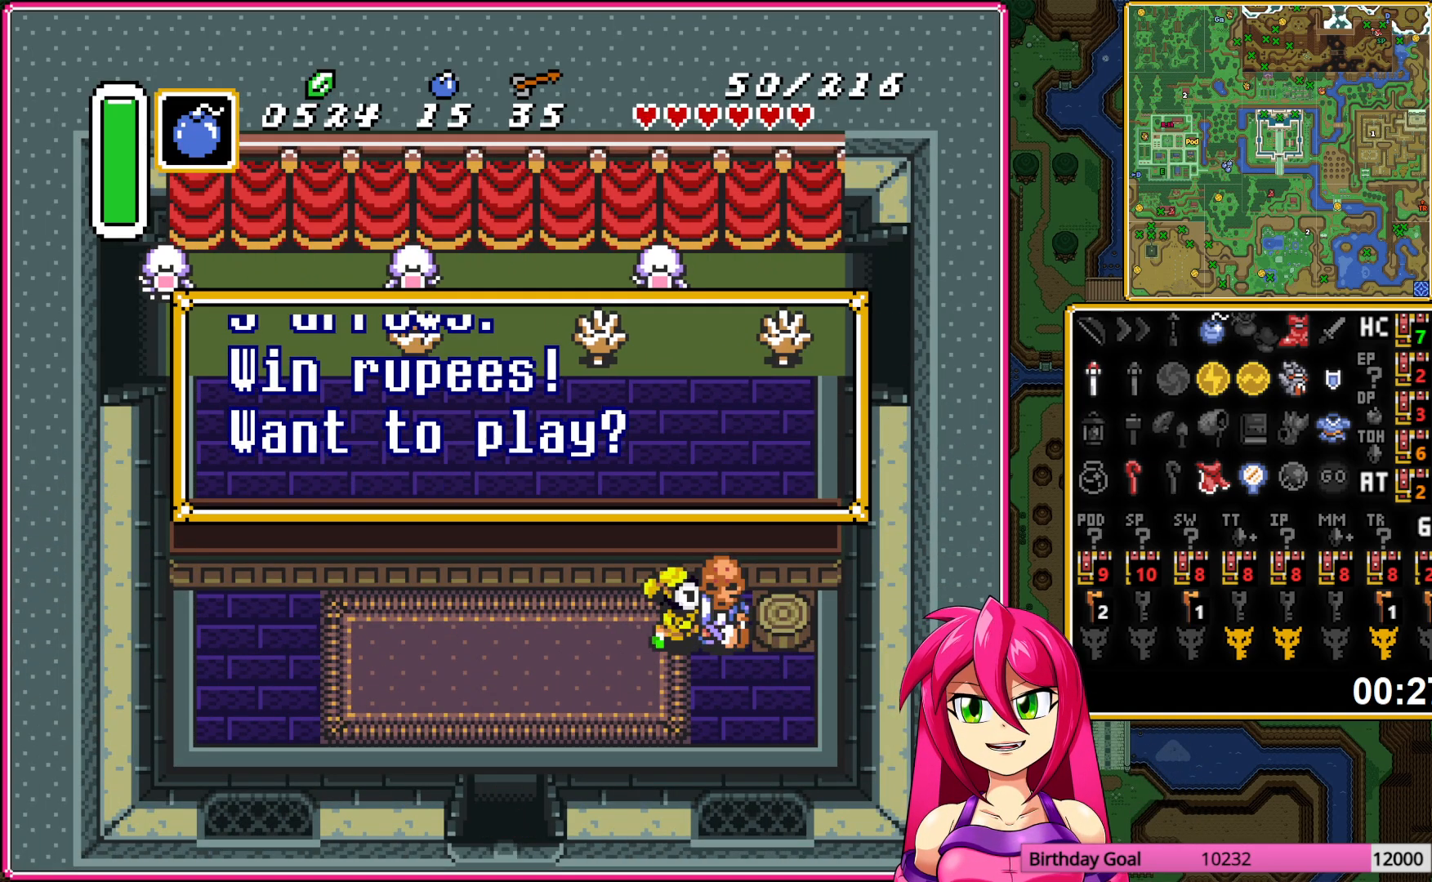
{"buttons": [], "events": [[67, "A", "down"], [150, "A", "up"], [233, "A", "down"], [317, "A", "up"], [400, "A", "down"], [483, "A", "up"]]}
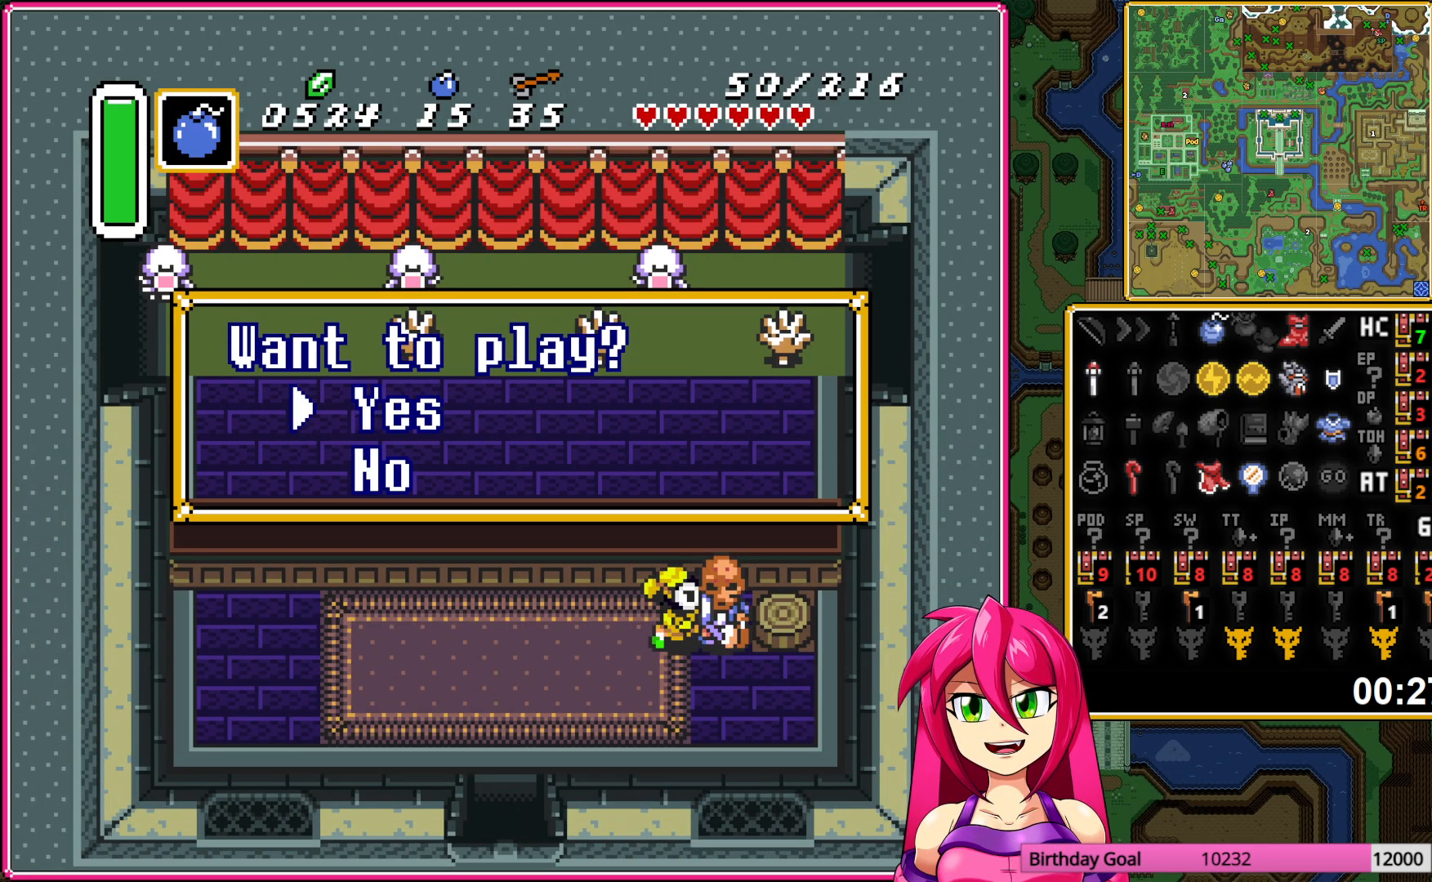
{"buttons": [], "events": [[67, "A", "down"], [150, "A", "up"], [233, "A", "down"], [333, "A", "up"], [417, "A", "down"], [500, "A", "up"]]}
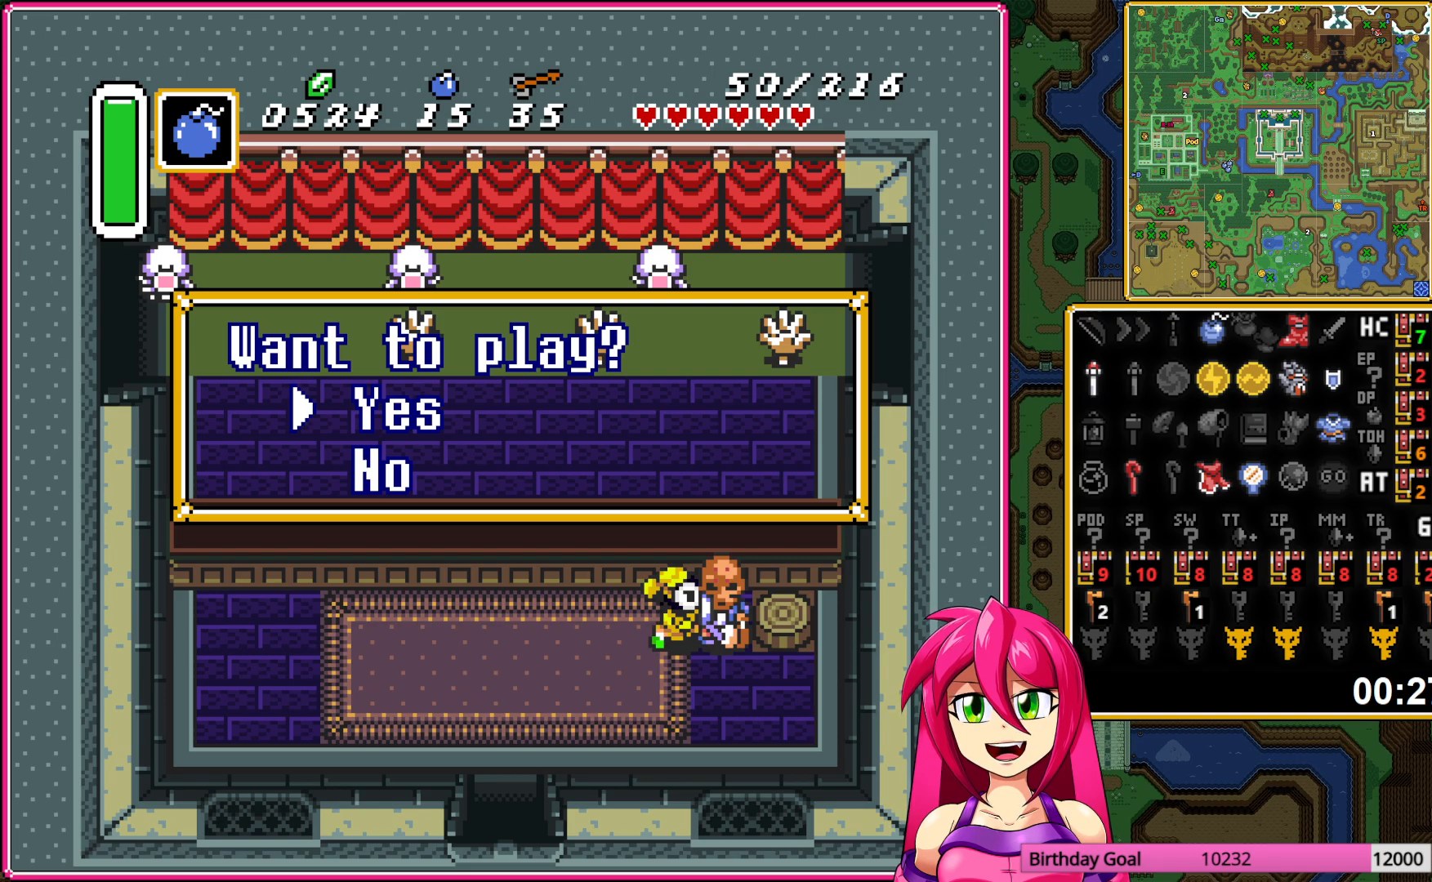
{"buttons": [], "events": [[83, "A", "down"], [183, "A", "up"], [267, "A", "down"], [367, "A", "up"]]}
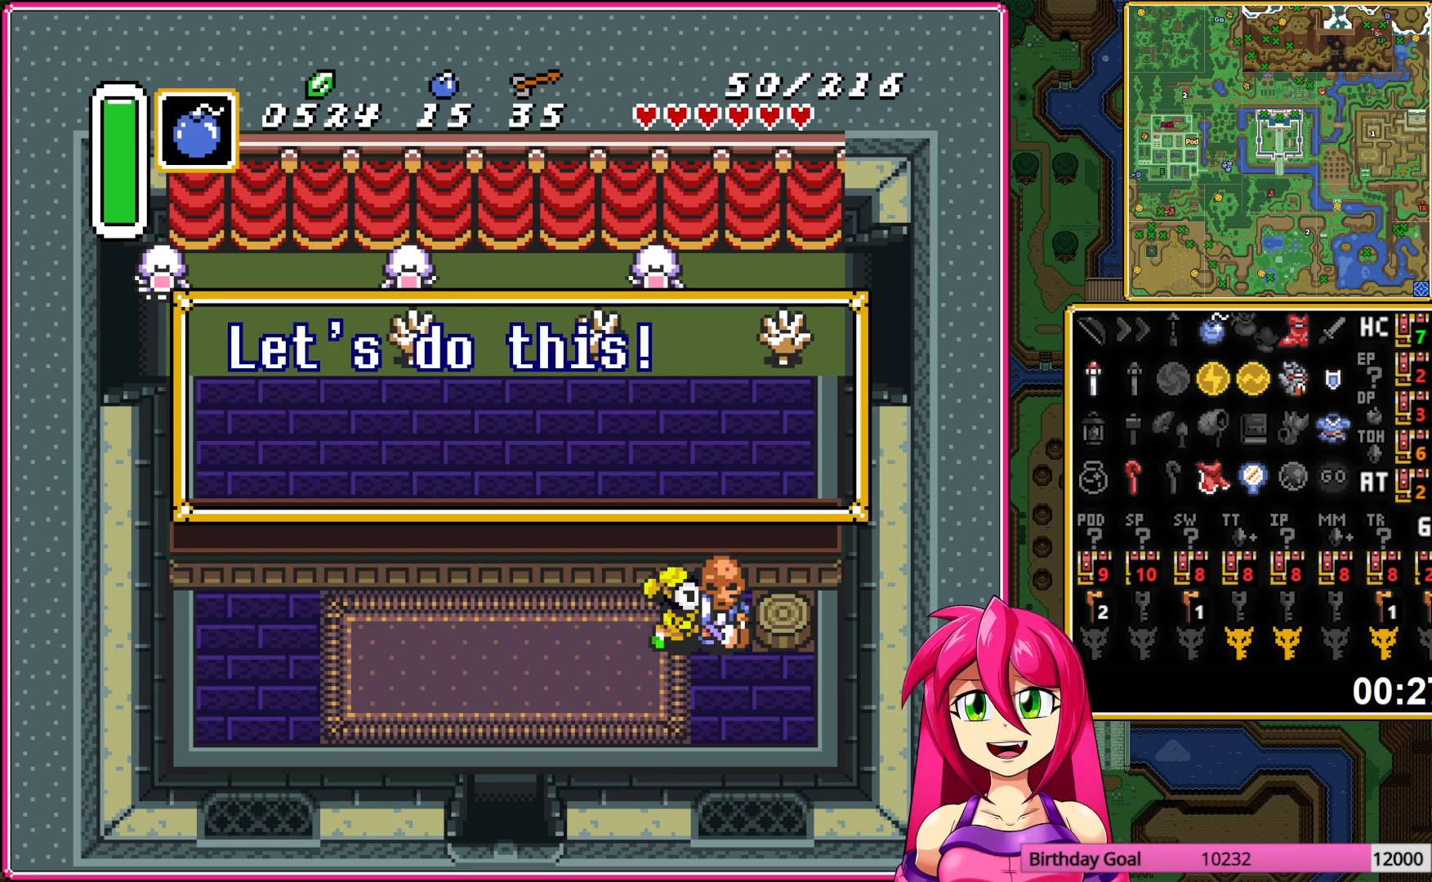
{"buttons": [], "events": [[100, "A", "down"], [167, "A", "up"], [250, "DPAD_UP", "down"], [367, "DPAD_UP", "up"]]}
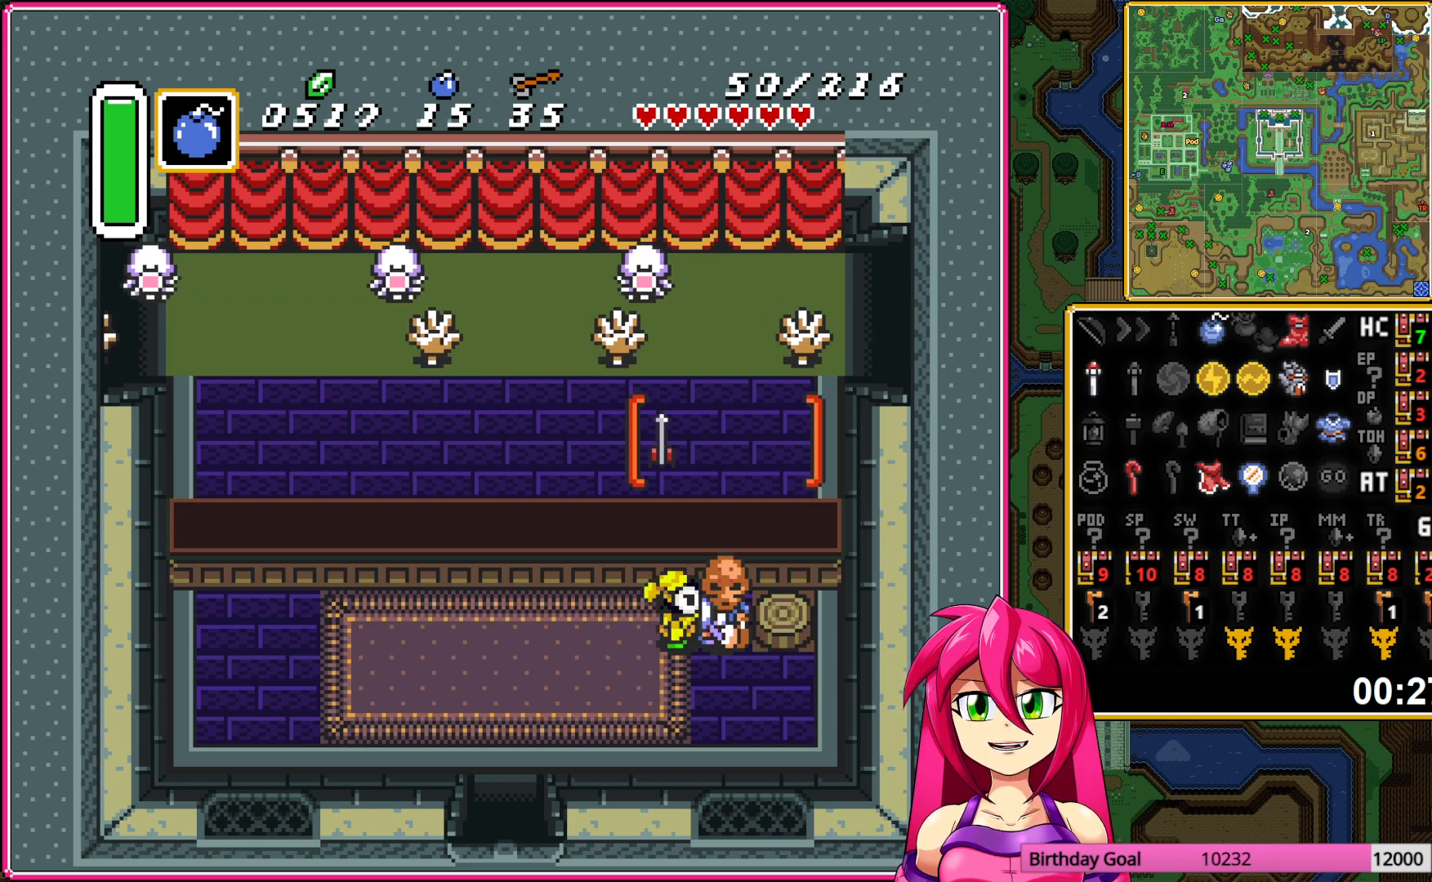
{"buttons": [], "events": []}
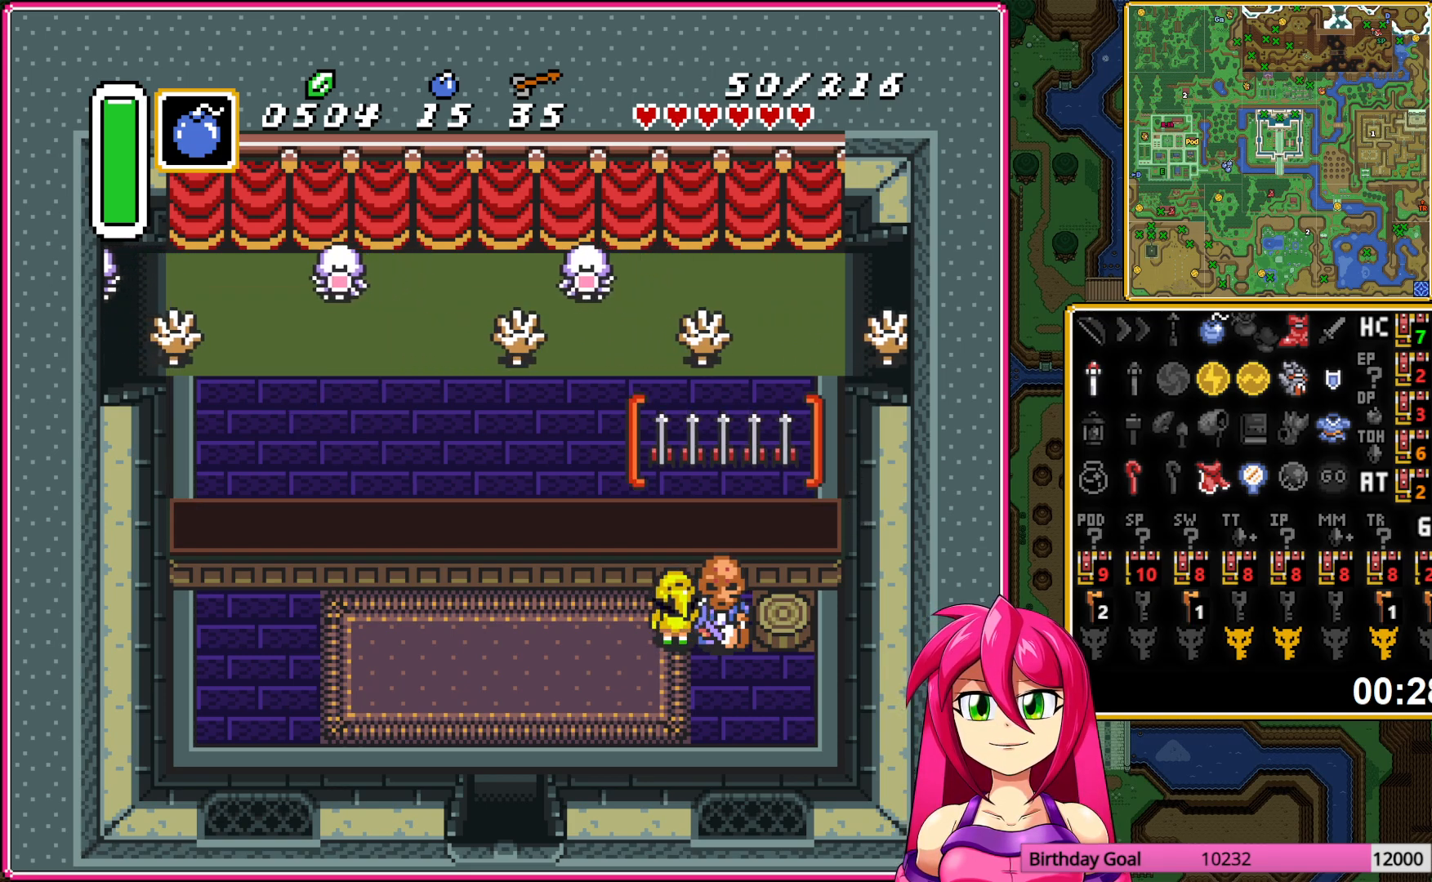
{"buttons": [], "events": []}
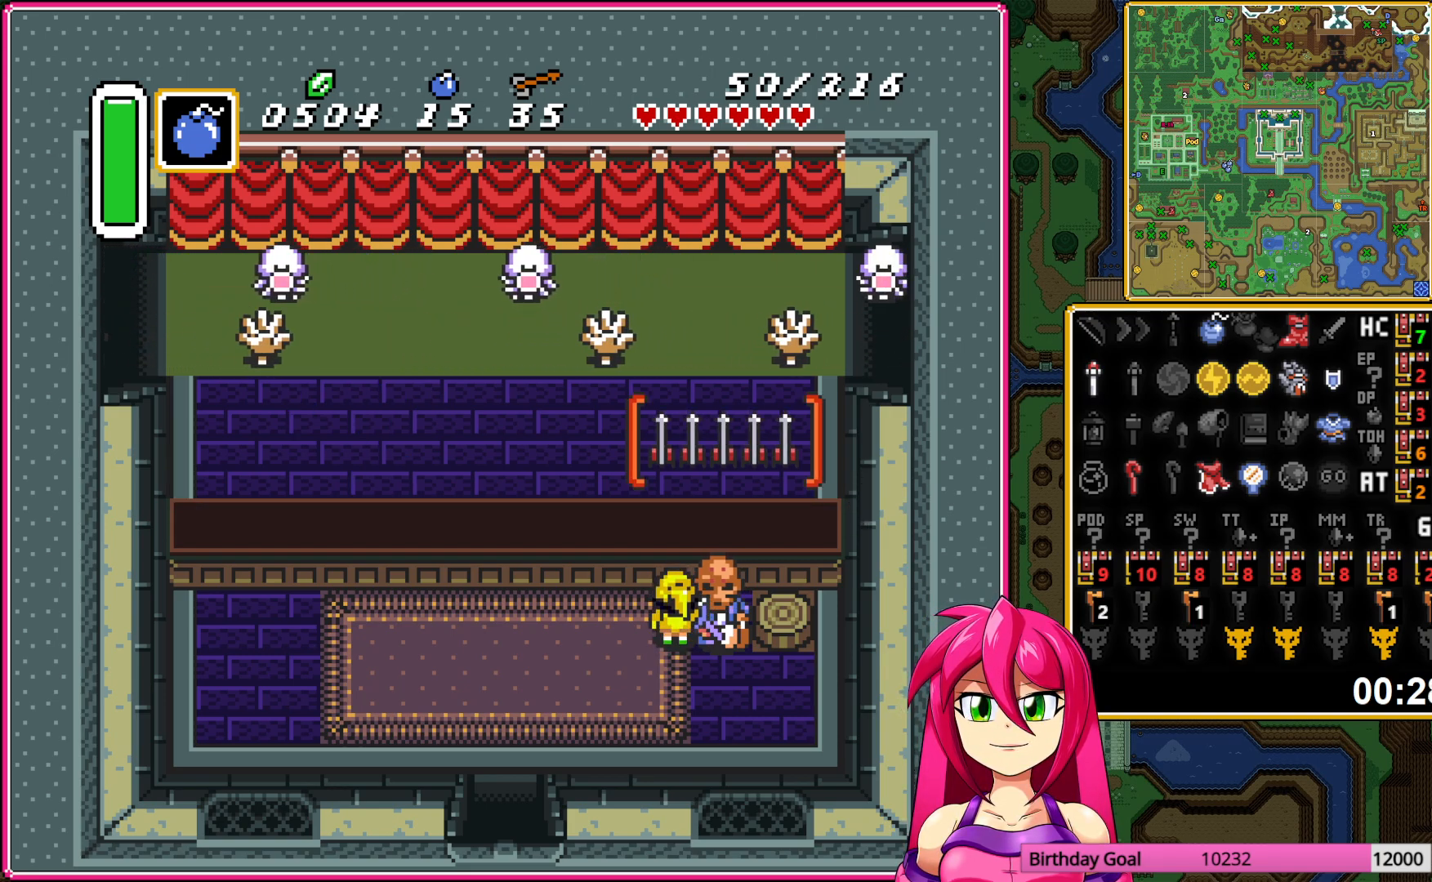
{"buttons": [], "events": []}
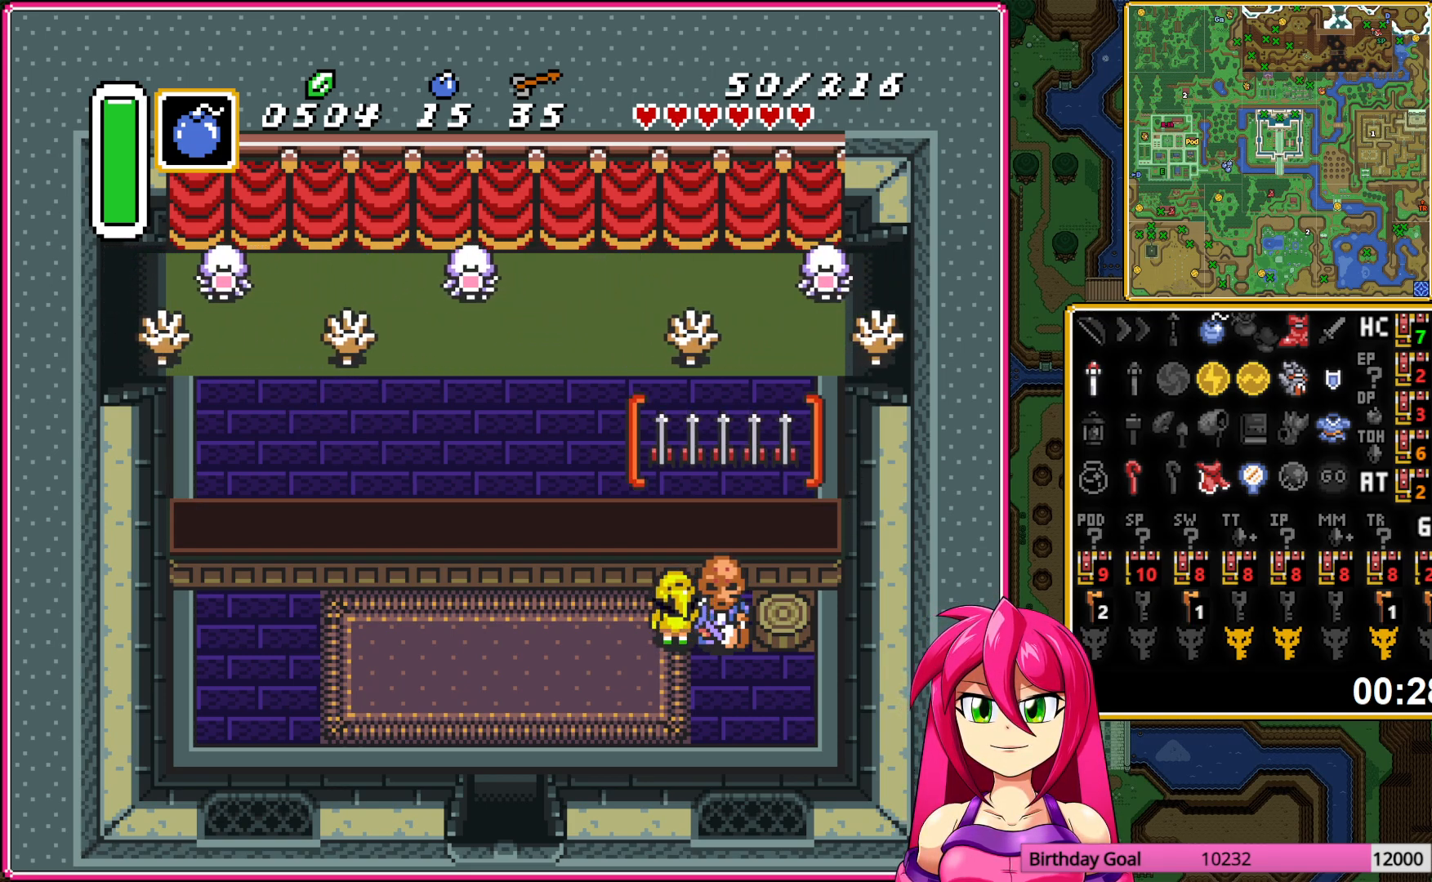
{"buttons": [], "events": [[183, "Y", "down"], [317, "Y", "up"]]}
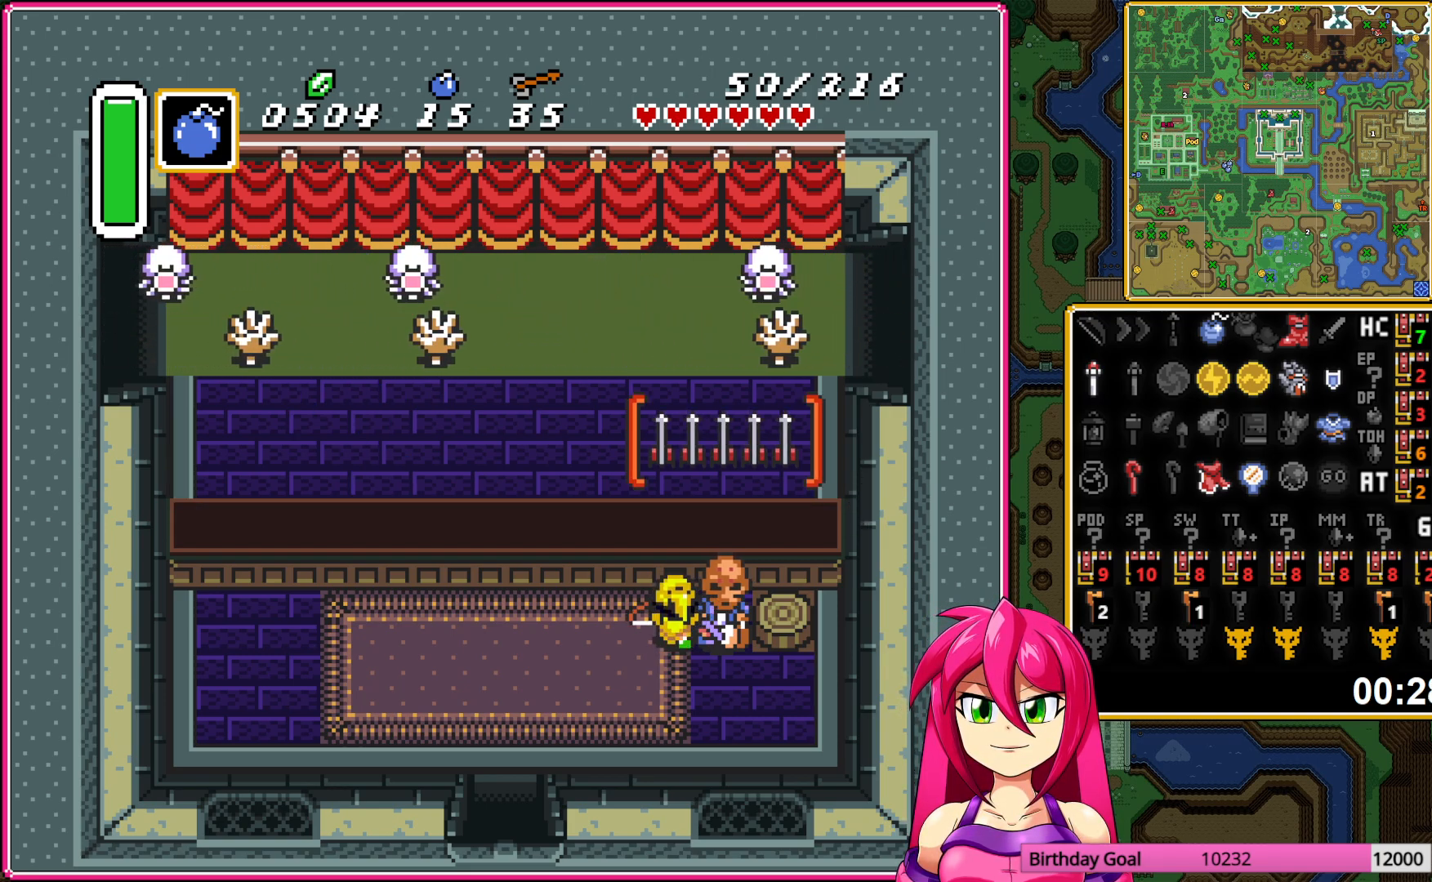
{"buttons": [], "events": [[133, "DPAD_LEFT", "down"], [283, "DPAD_UP", "down"], [317, "DPAD_LEFT", "up"], [383, "Y", "down"], [417, "DPAD_UP", "up"], [500, "Y", "up"]]}
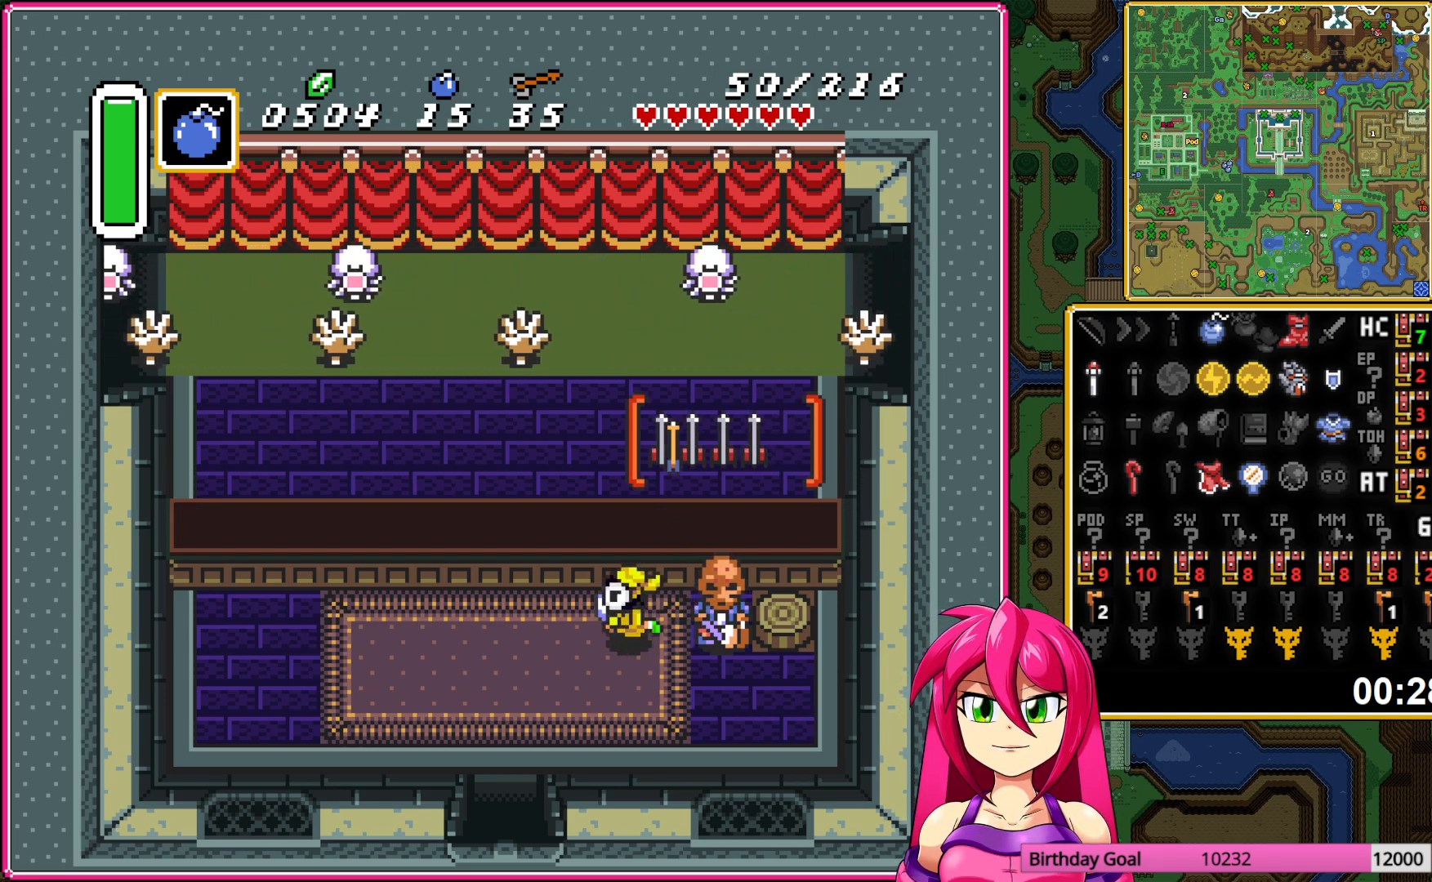
{"buttons": ["DPAD_LEFT"], "events": [[350, "DPAD_LEFT", "down"]]}
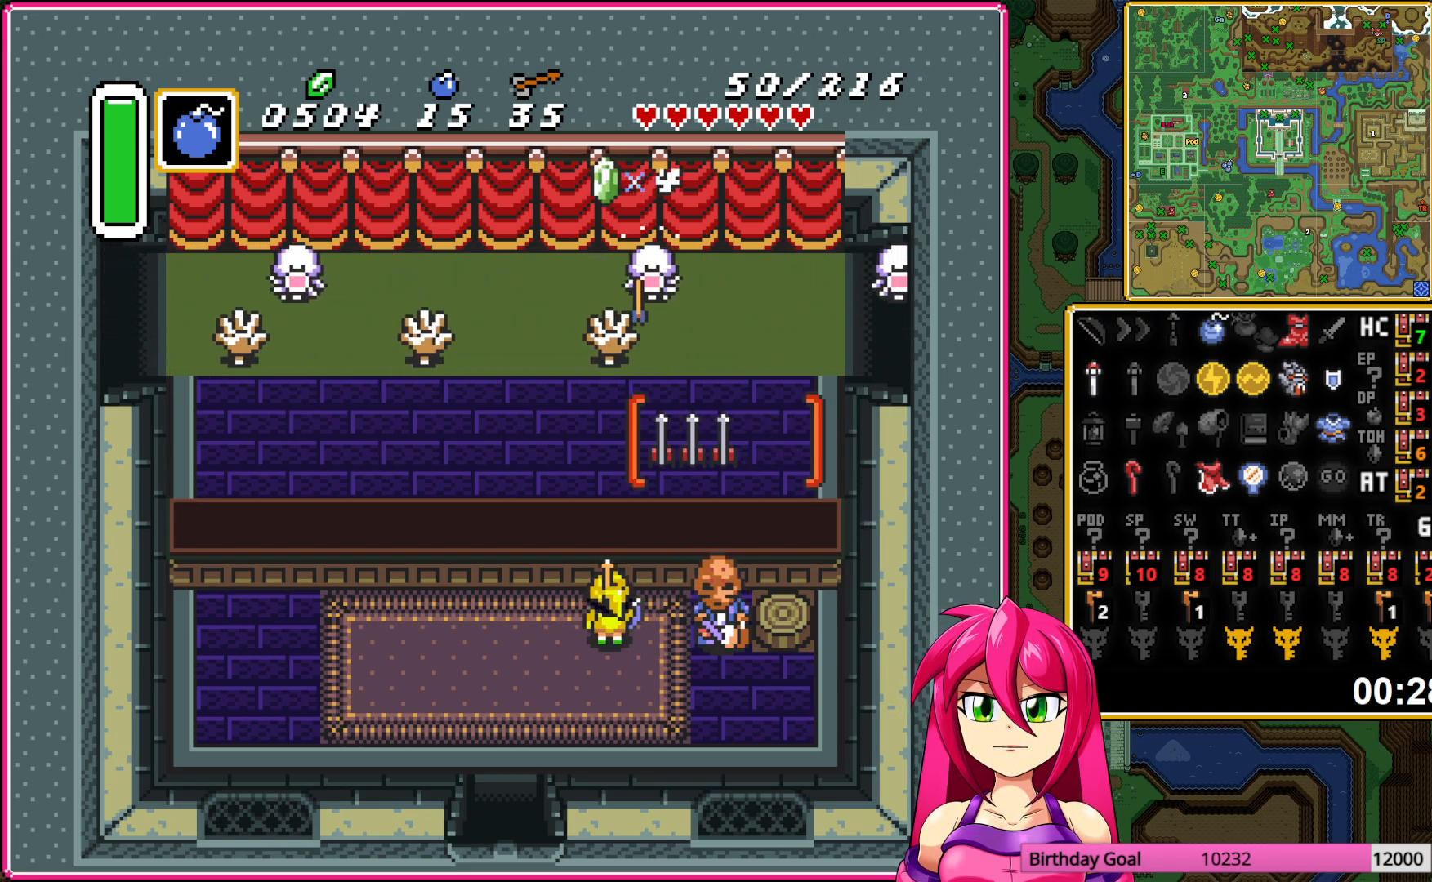
{"buttons": ["DPAD_LEFT"], "events": [[50, "DPAD_UP", "down"], [67, "DPAD_LEFT", "up"], [100, "Y", "down"], [150, "DPAD_UP", "up"], [217, "Y", "up"], [467, "DPAD_LEFT", "down"]]}
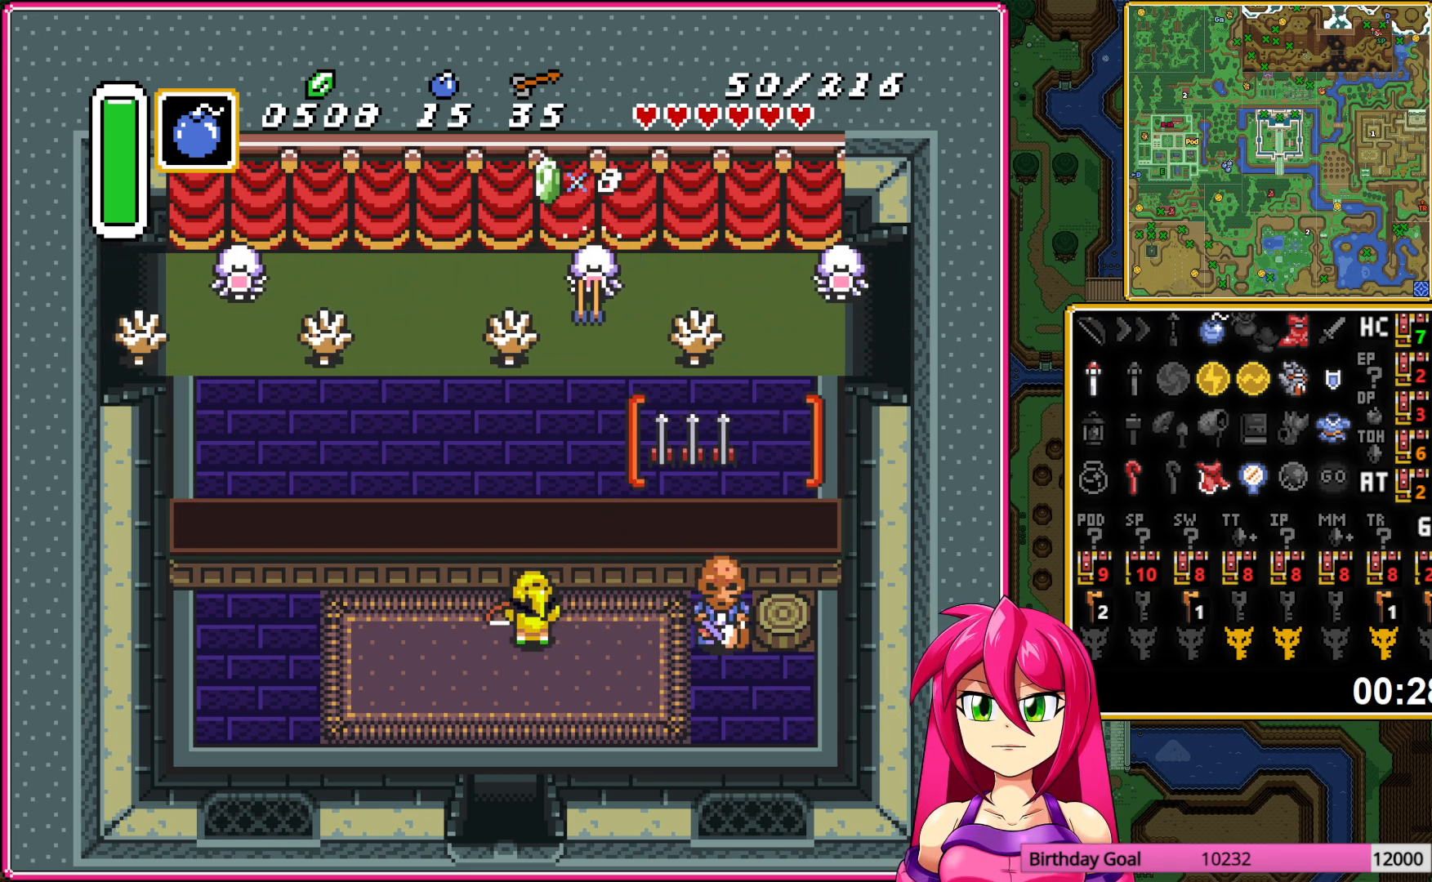
{"buttons": [], "events": [[233, "DPAD_UP", "down"], [250, "DPAD_LEFT", "up"], [300, "Y", "down"], [333, "DPAD_UP", "up"], [400, "Y", "up"]]}